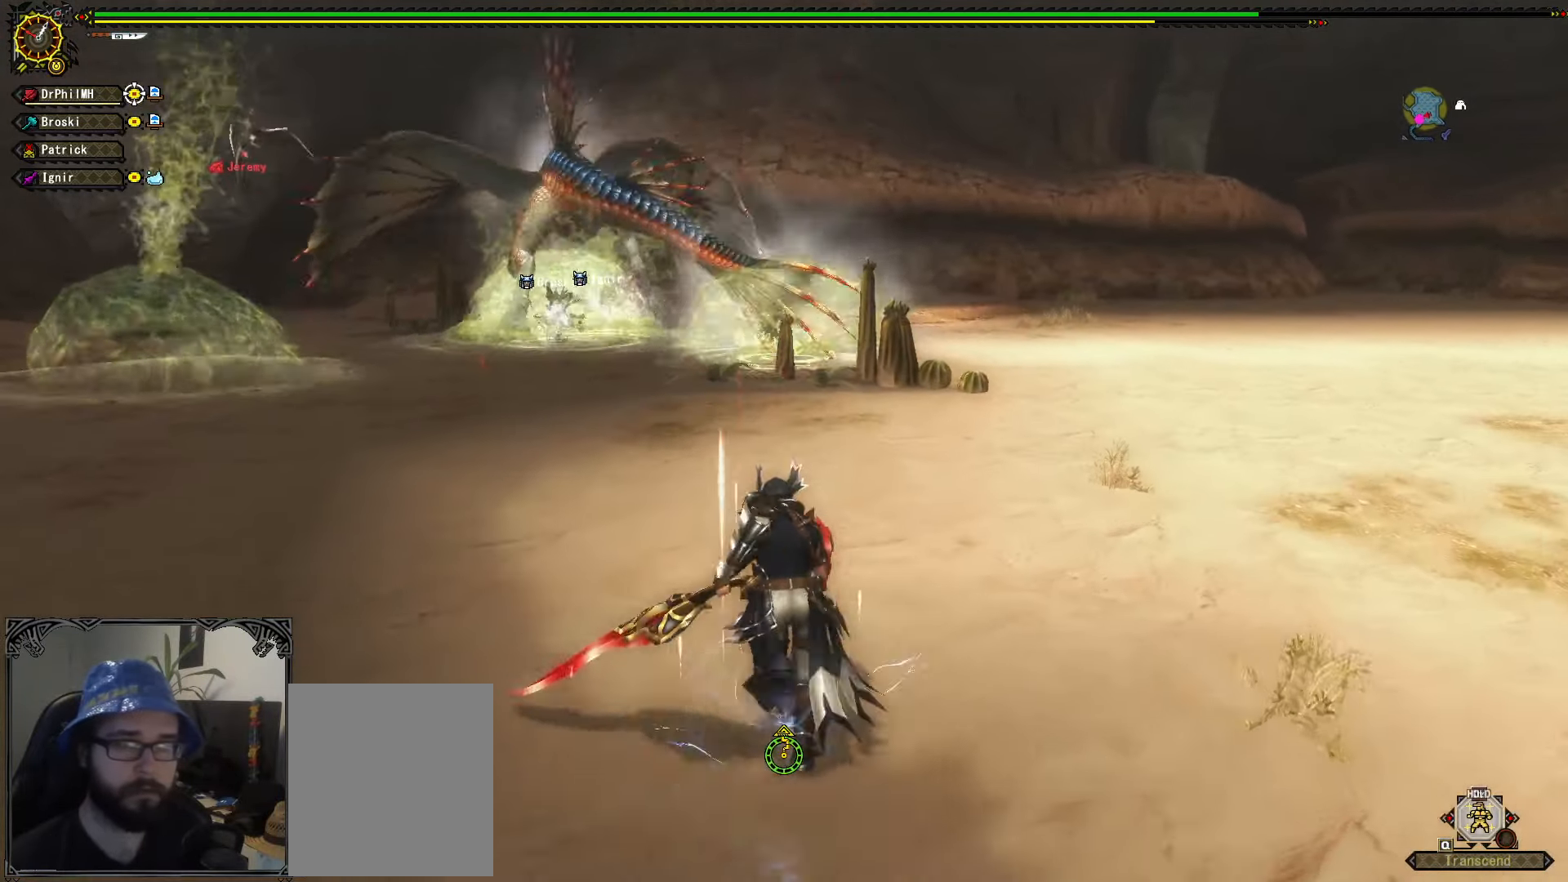
Gameplay with a controller (Xbox layout); each line is a JSON object with the inputs held at the frame after it. "events" lists button and stick changes between this image and that frame as [ms after this image, input, new state], when the widget could be followed in between. Not read: START.
{"buttons": [], "left_stick": "up-left", "right_stick": "center", "events": [[150, "left_stick", "up-left"]]}
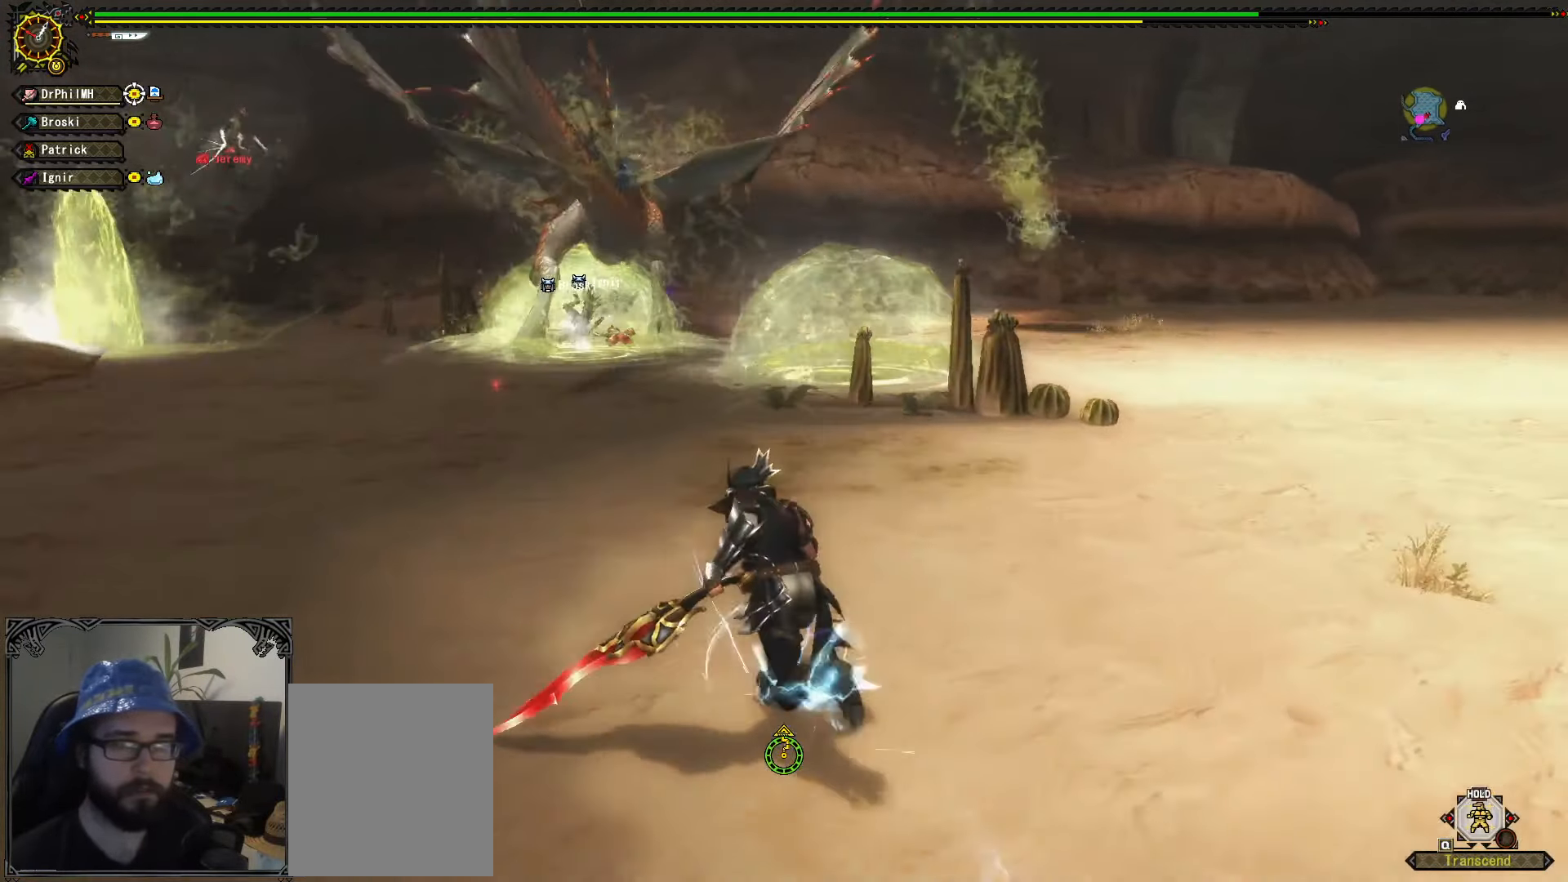
{"buttons": [], "left_stick": "up-left", "right_stick": "center", "events": []}
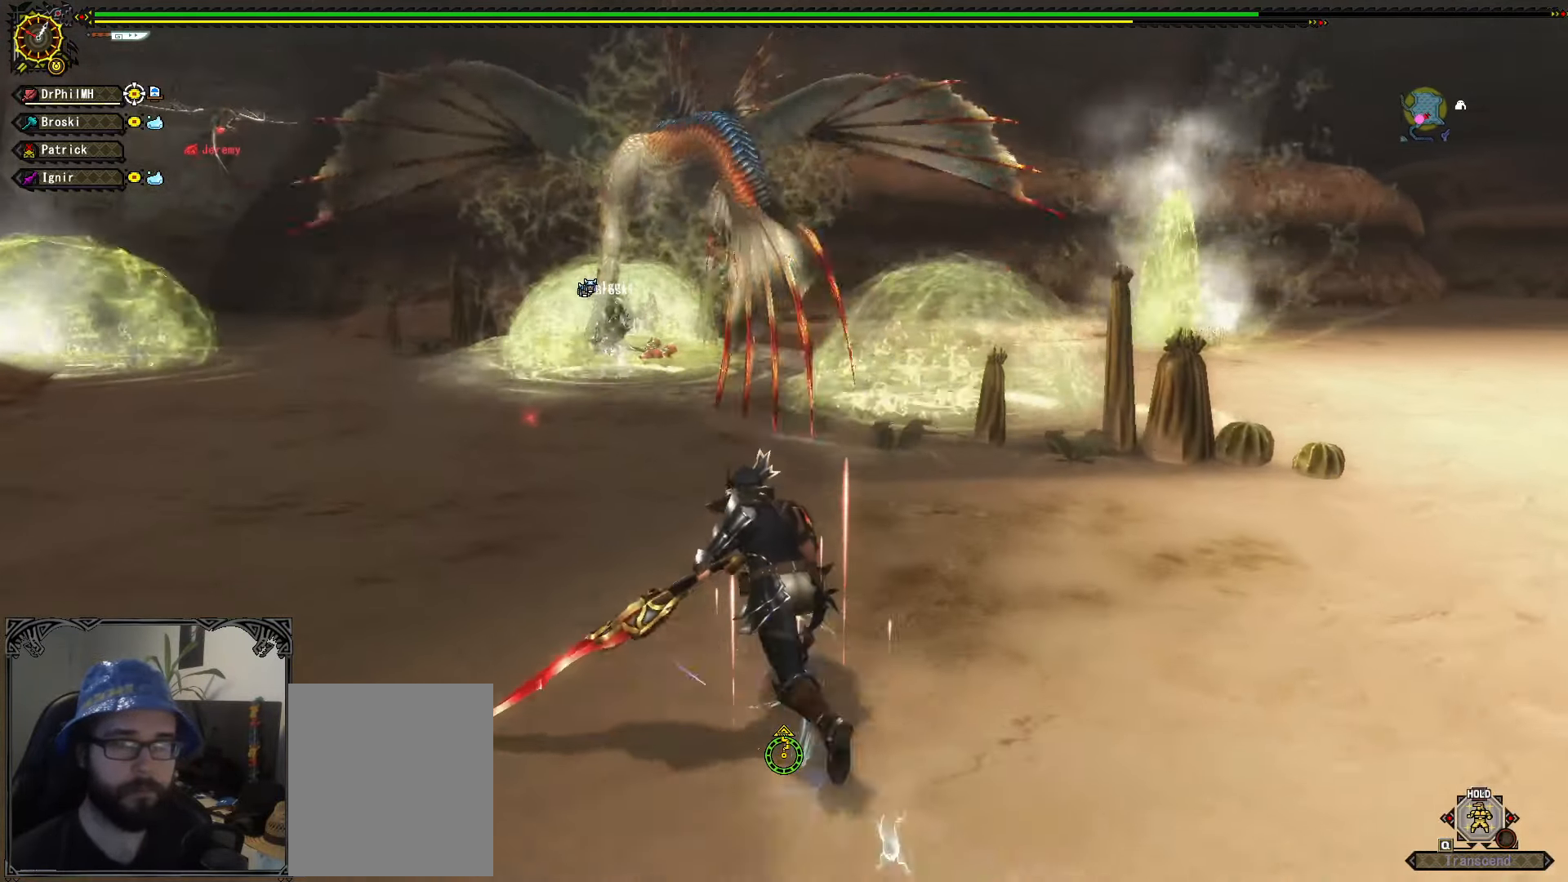
{"buttons": [], "left_stick": "up-left", "right_stick": "center", "events": []}
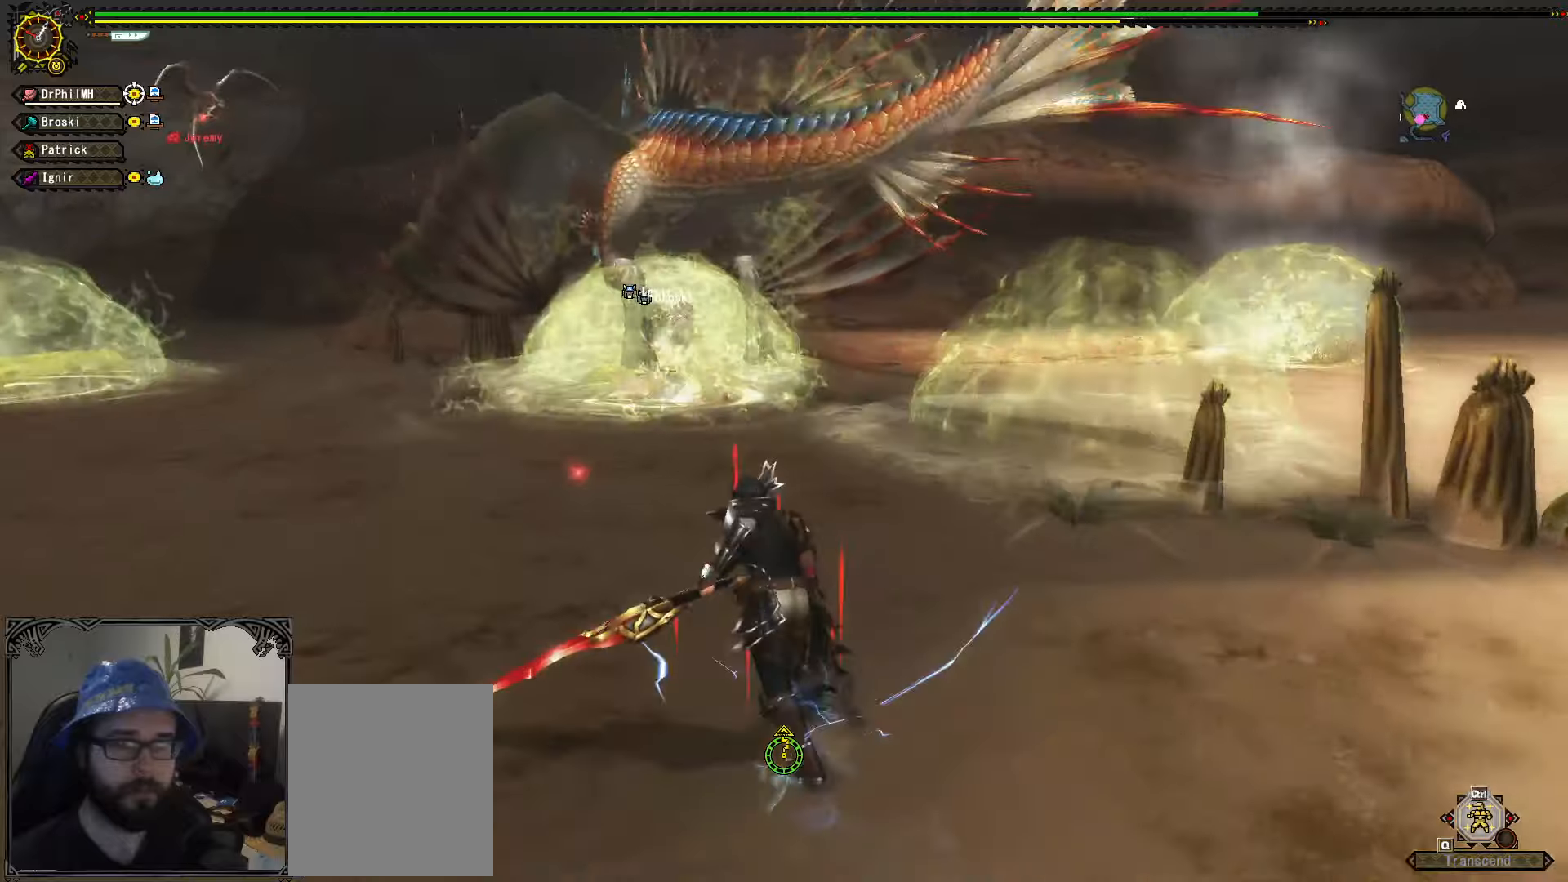
{"buttons": [], "left_stick": "up", "right_stick": "center", "events": [[83, "left_stick", "up"], [300, "X", "down"], [400, "X", "up"]]}
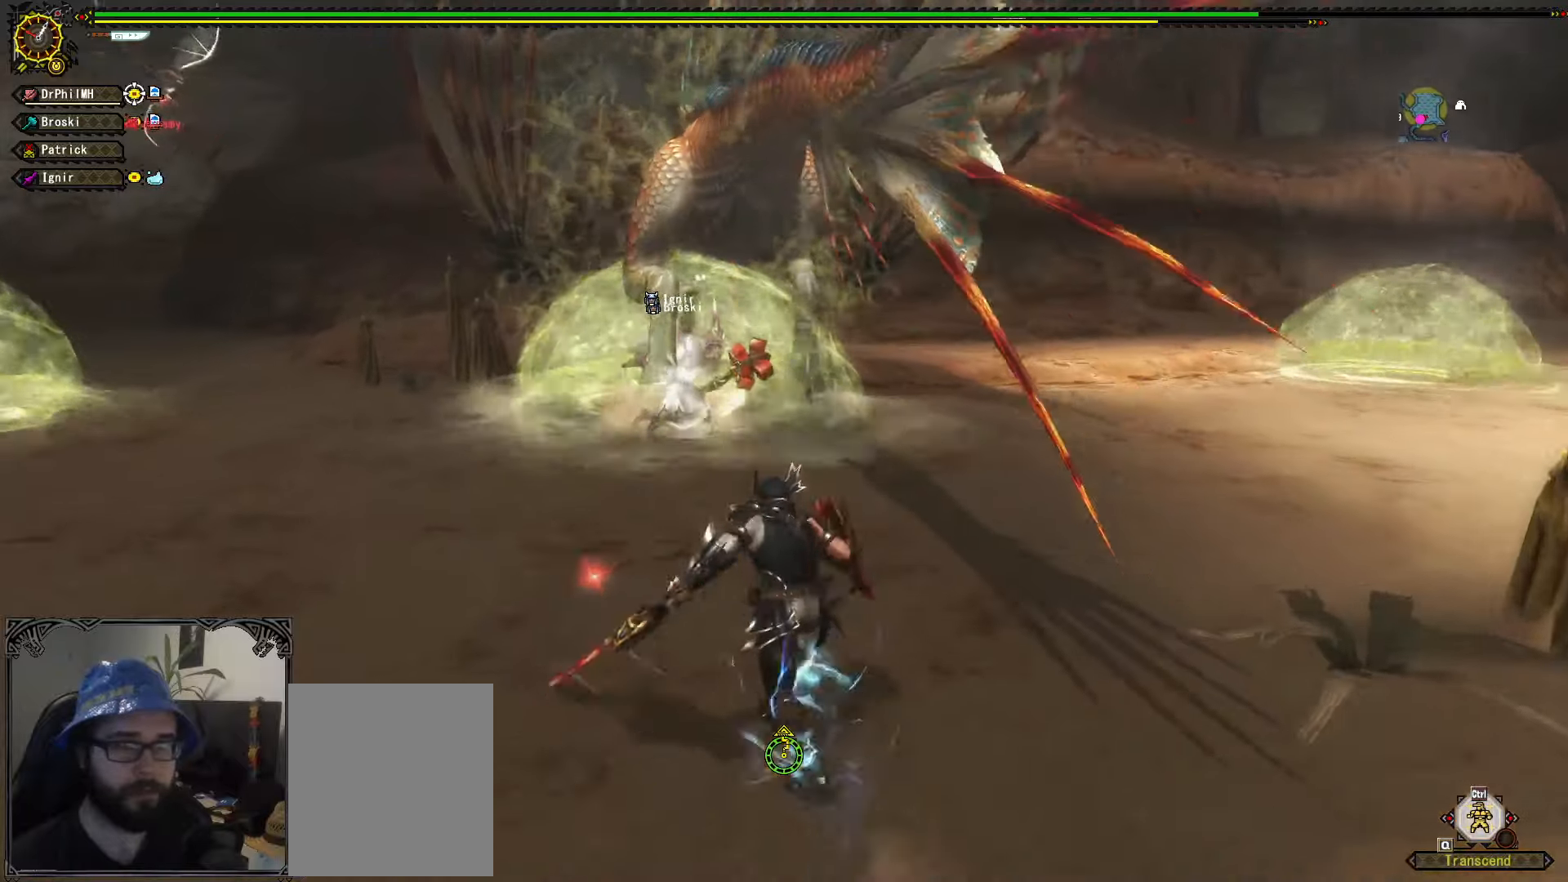
{"buttons": [], "left_stick": "up", "right_stick": "center", "events": []}
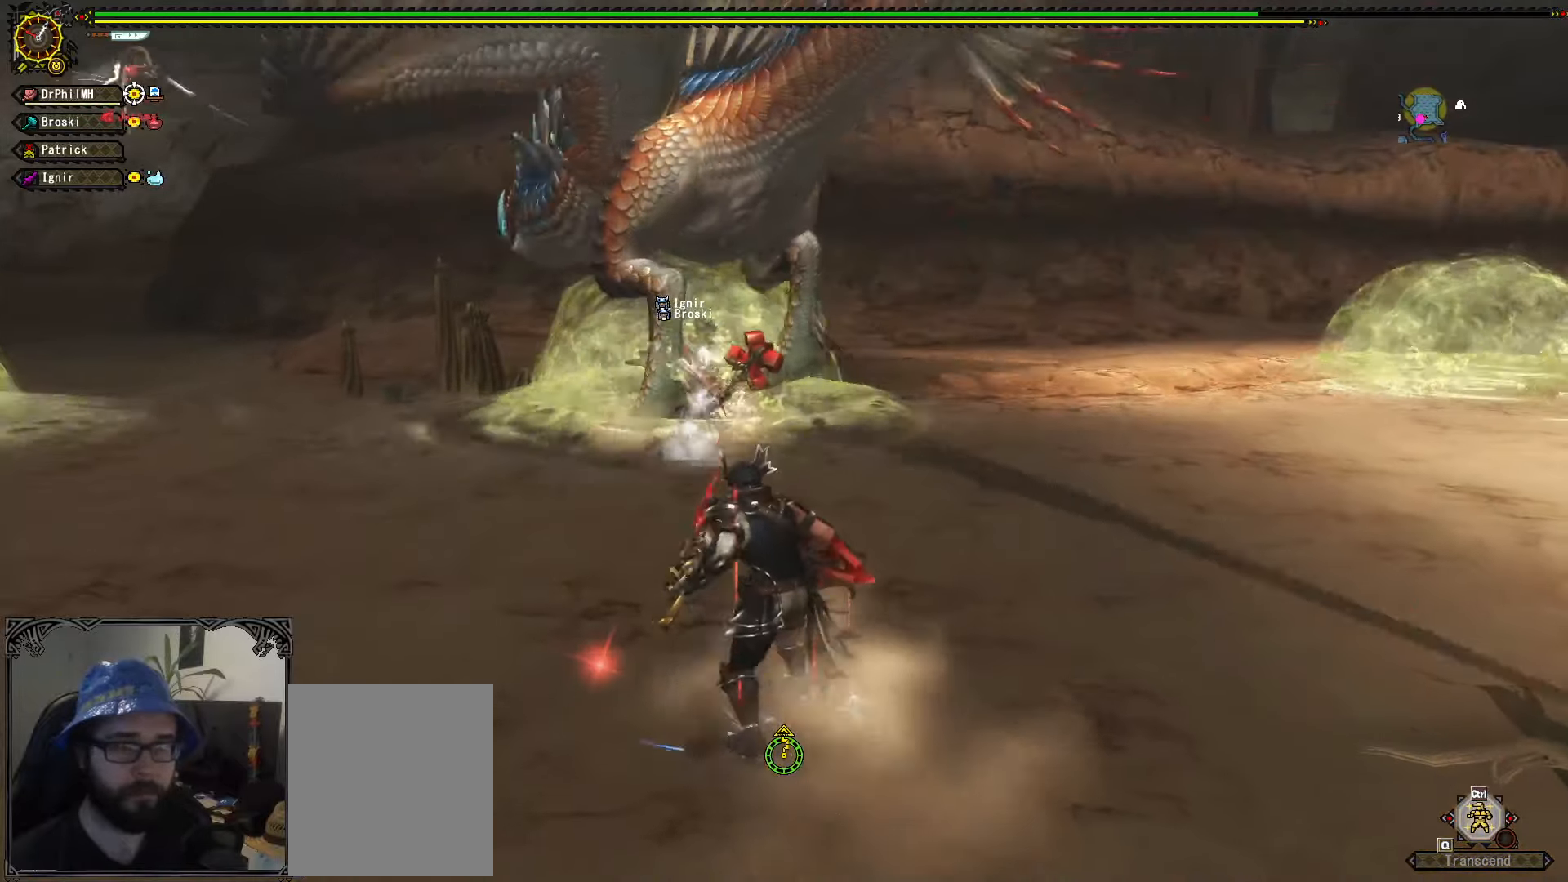
{"buttons": [], "left_stick": "up-right", "right_stick": "center", "events": [[250, "left_stick", "up-right"]]}
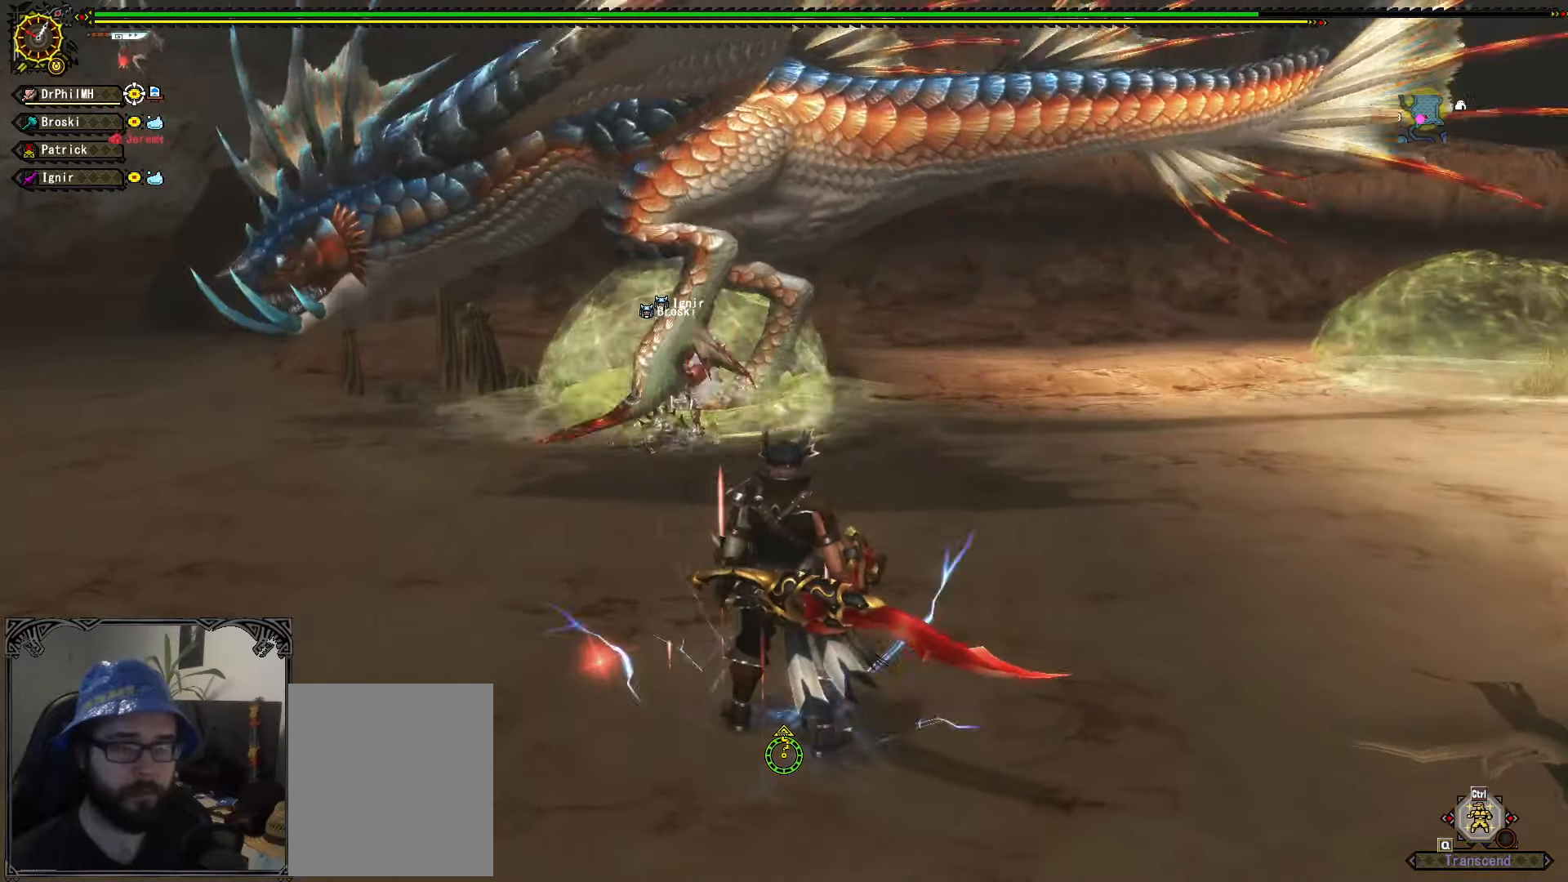
{"buttons": ["R1"], "left_stick": "right", "right_stick": "center", "events": [[100, "R1", "down"], [183, "right_stick", "left"], [350, "right_stick", "center"], [383, "left_stick", "right"]]}
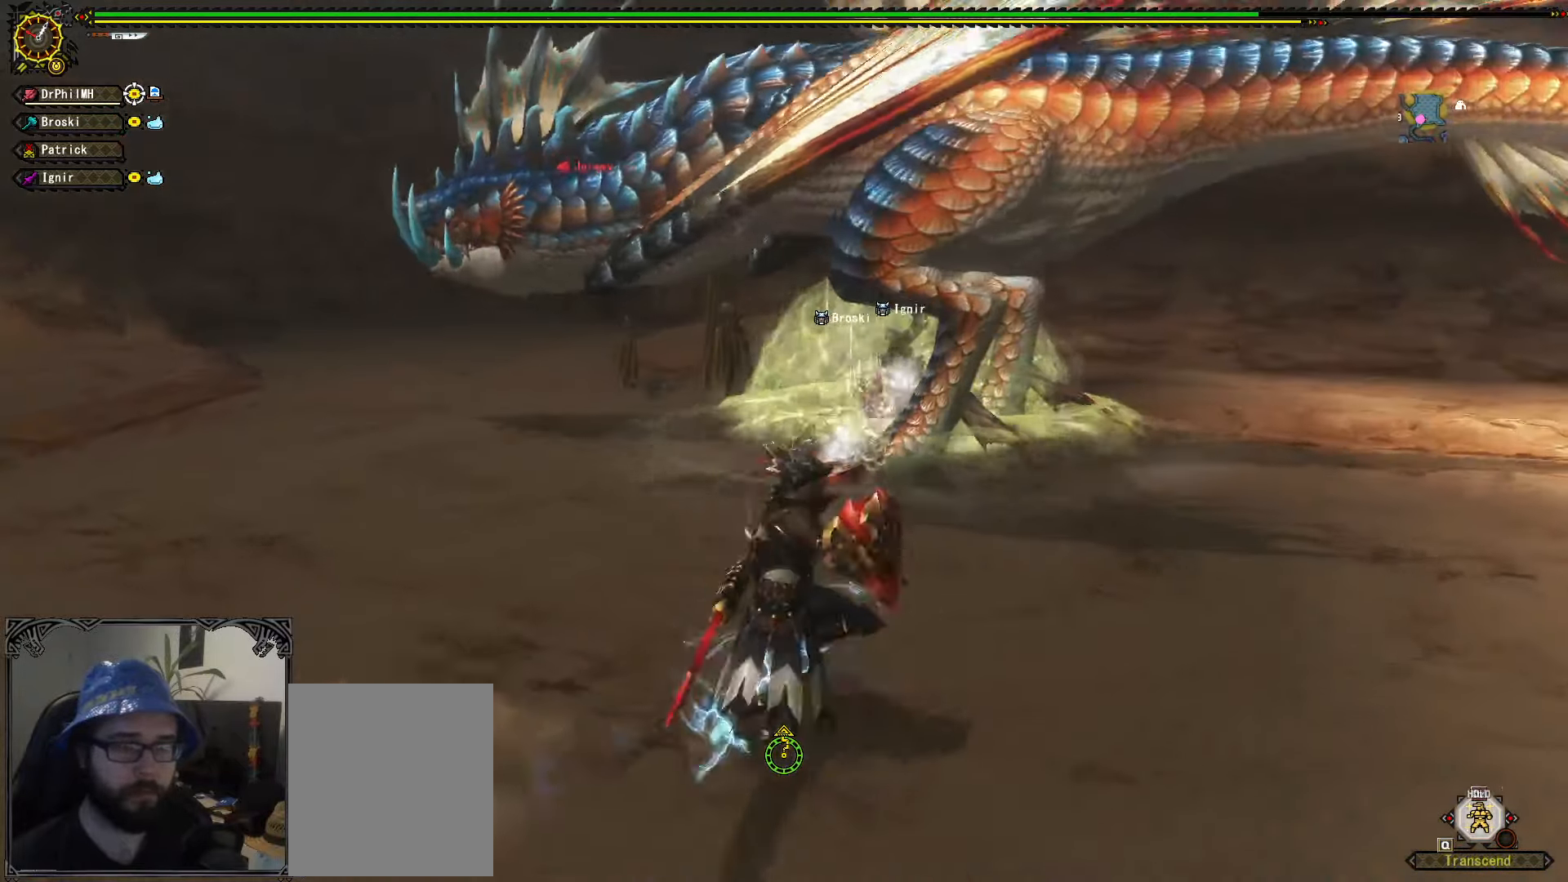
{"buttons": ["R1"], "left_stick": "right", "right_stick": "center", "events": [[266, "right_stick", "left"], [483, "right_stick", "center"]]}
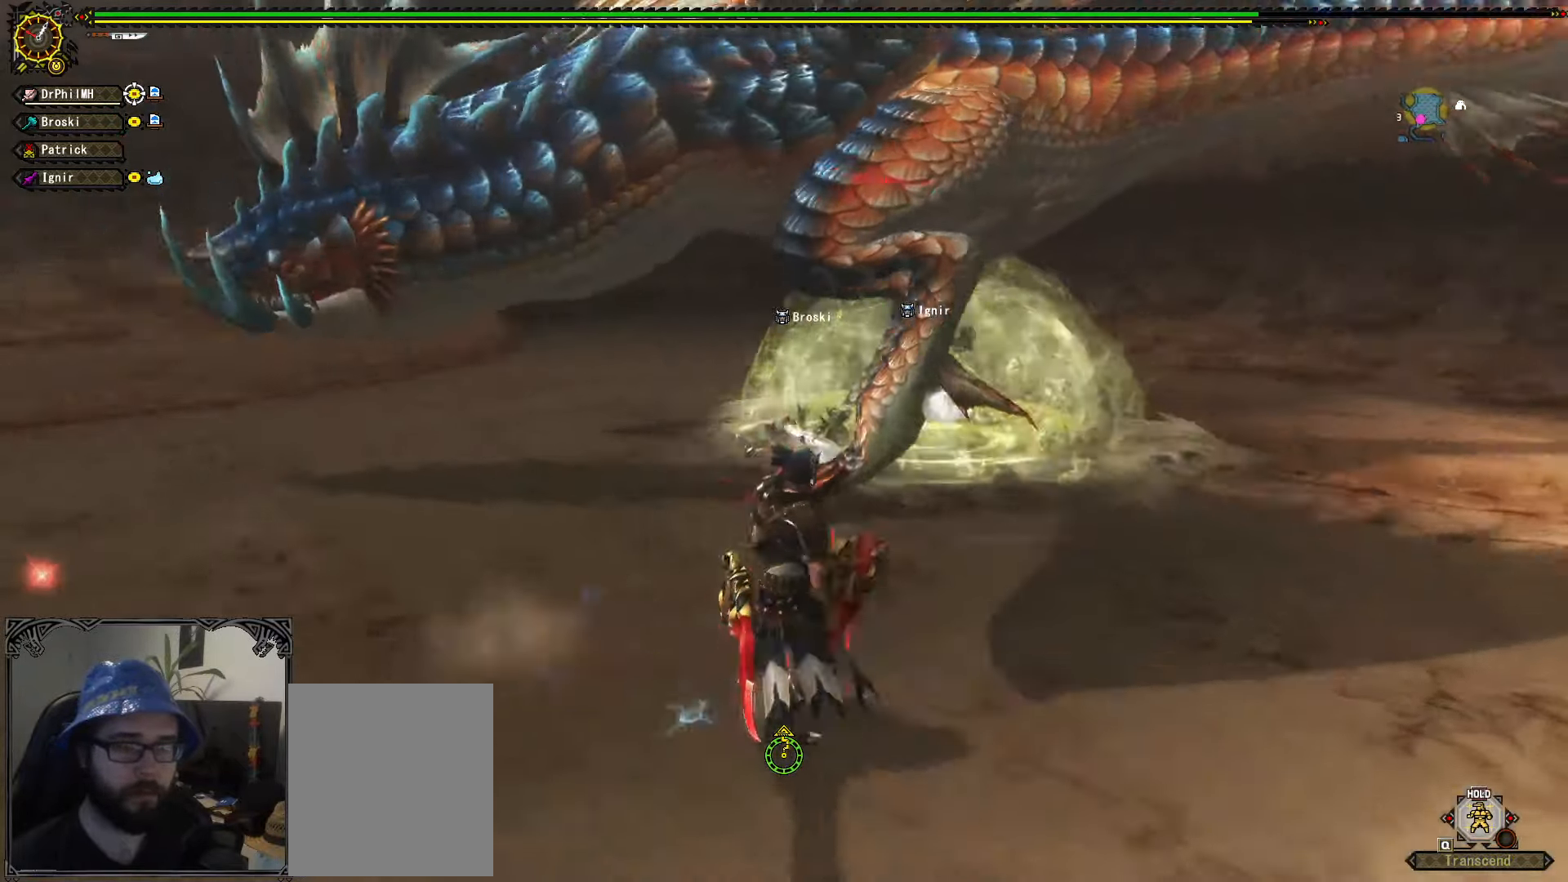
{"buttons": ["R1"], "left_stick": "right", "right_stick": "center", "events": []}
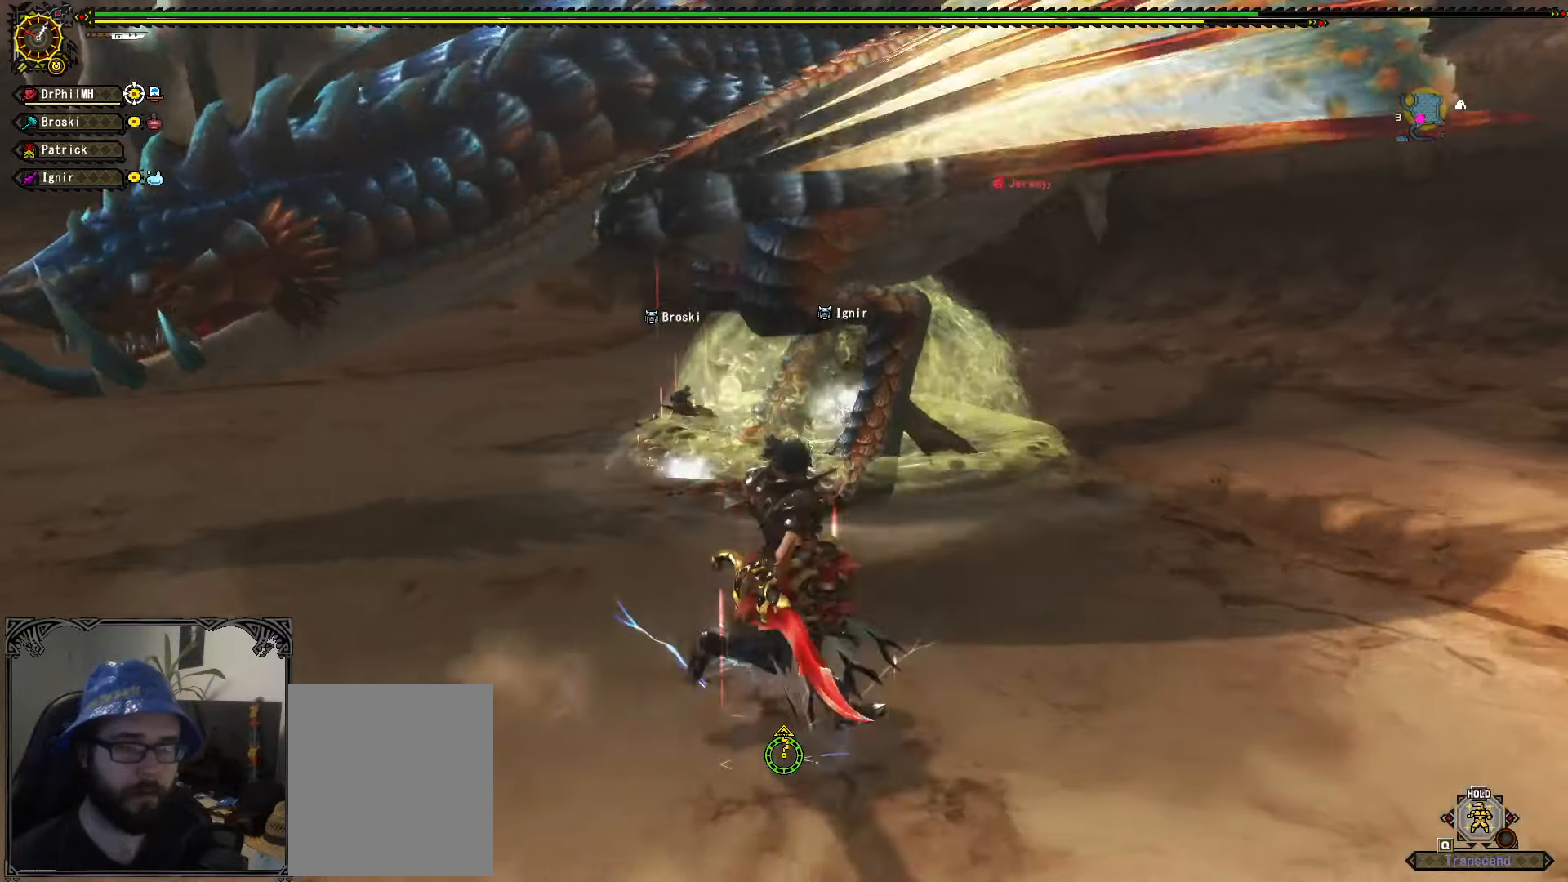
{"buttons": ["R1"], "left_stick": "up-left", "right_stick": "center", "events": [[33, "left_stick", "up-right"], [216, "left_stick", "up"], [316, "left_stick", "up-left"], [333, "X", "down"], [500, "X", "up"]]}
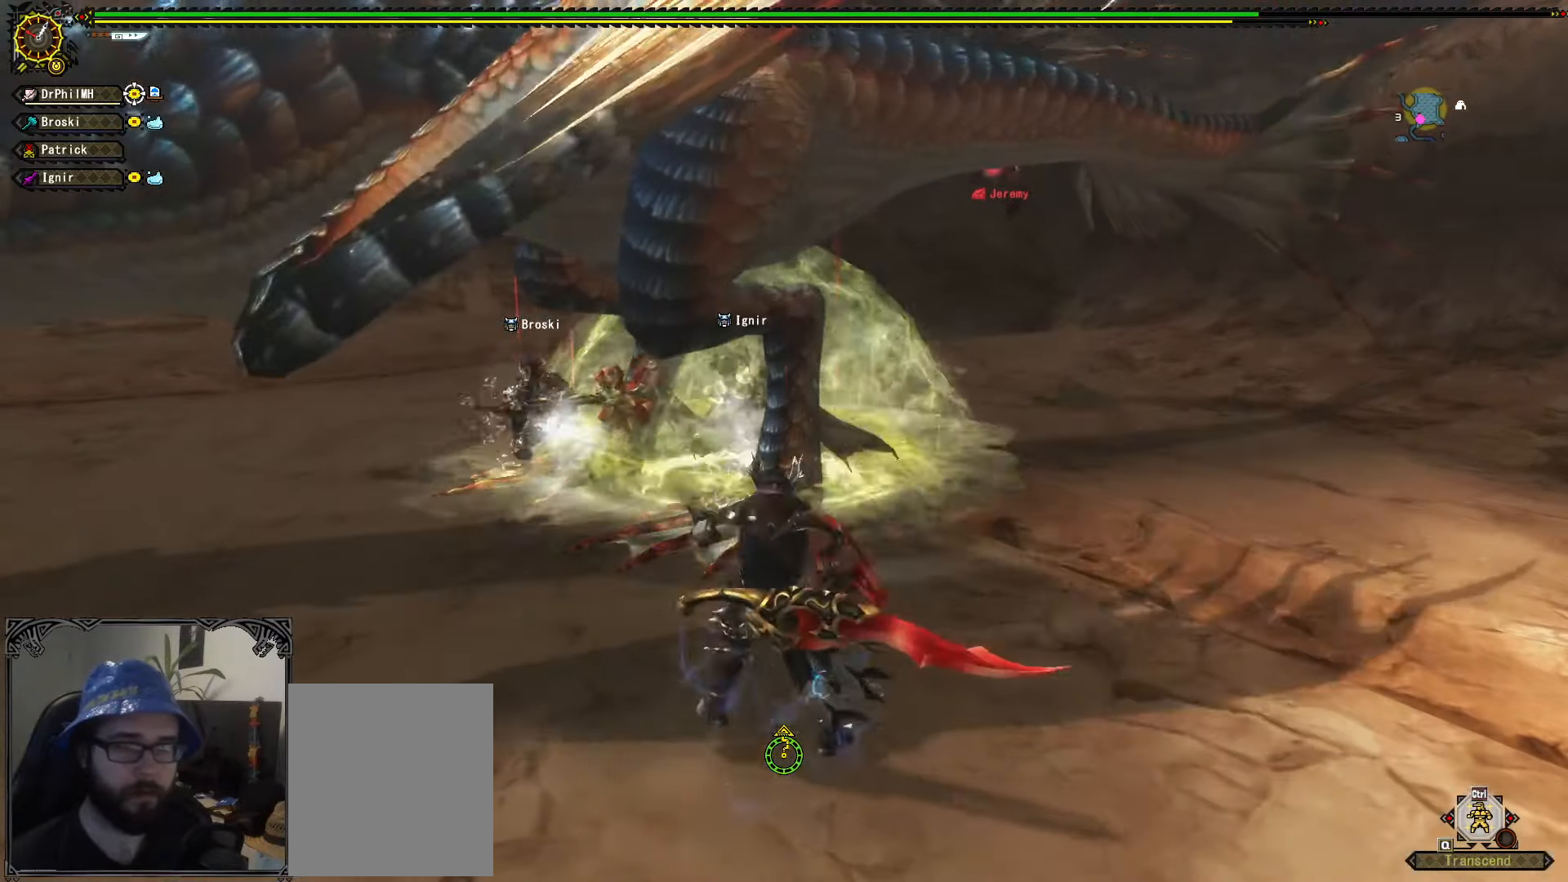
{"buttons": [], "left_stick": "center", "right_stick": "center", "events": [[100, "R1", "up"], [200, "left_stick", "center"], [283, "right_stick", "left"], [400, "right_stick", "center"]]}
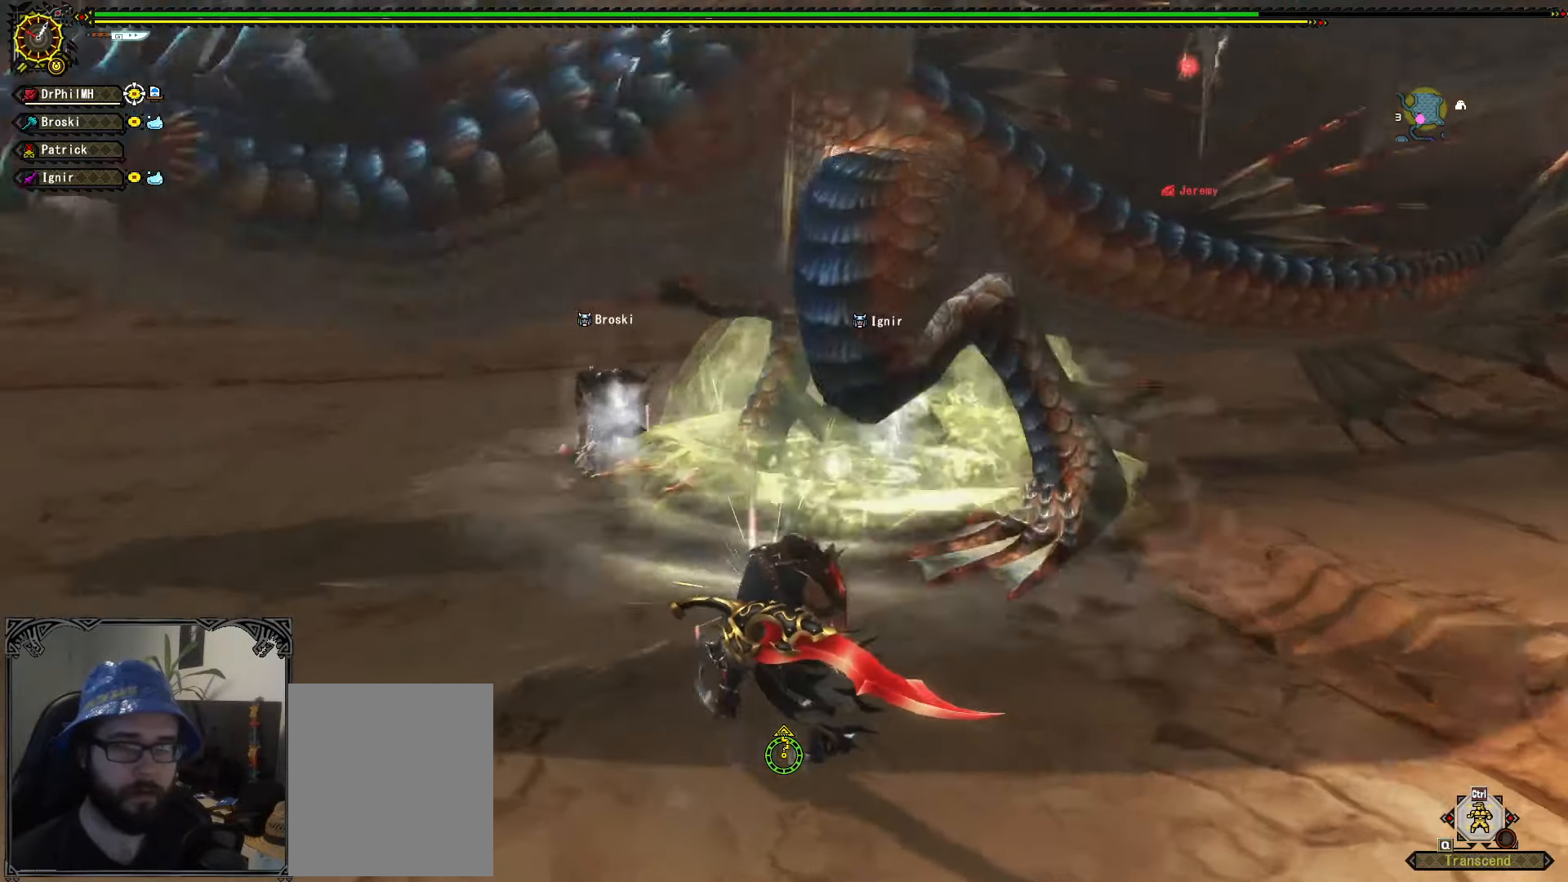
{"buttons": [], "left_stick": "center", "right_stick": "center", "events": []}
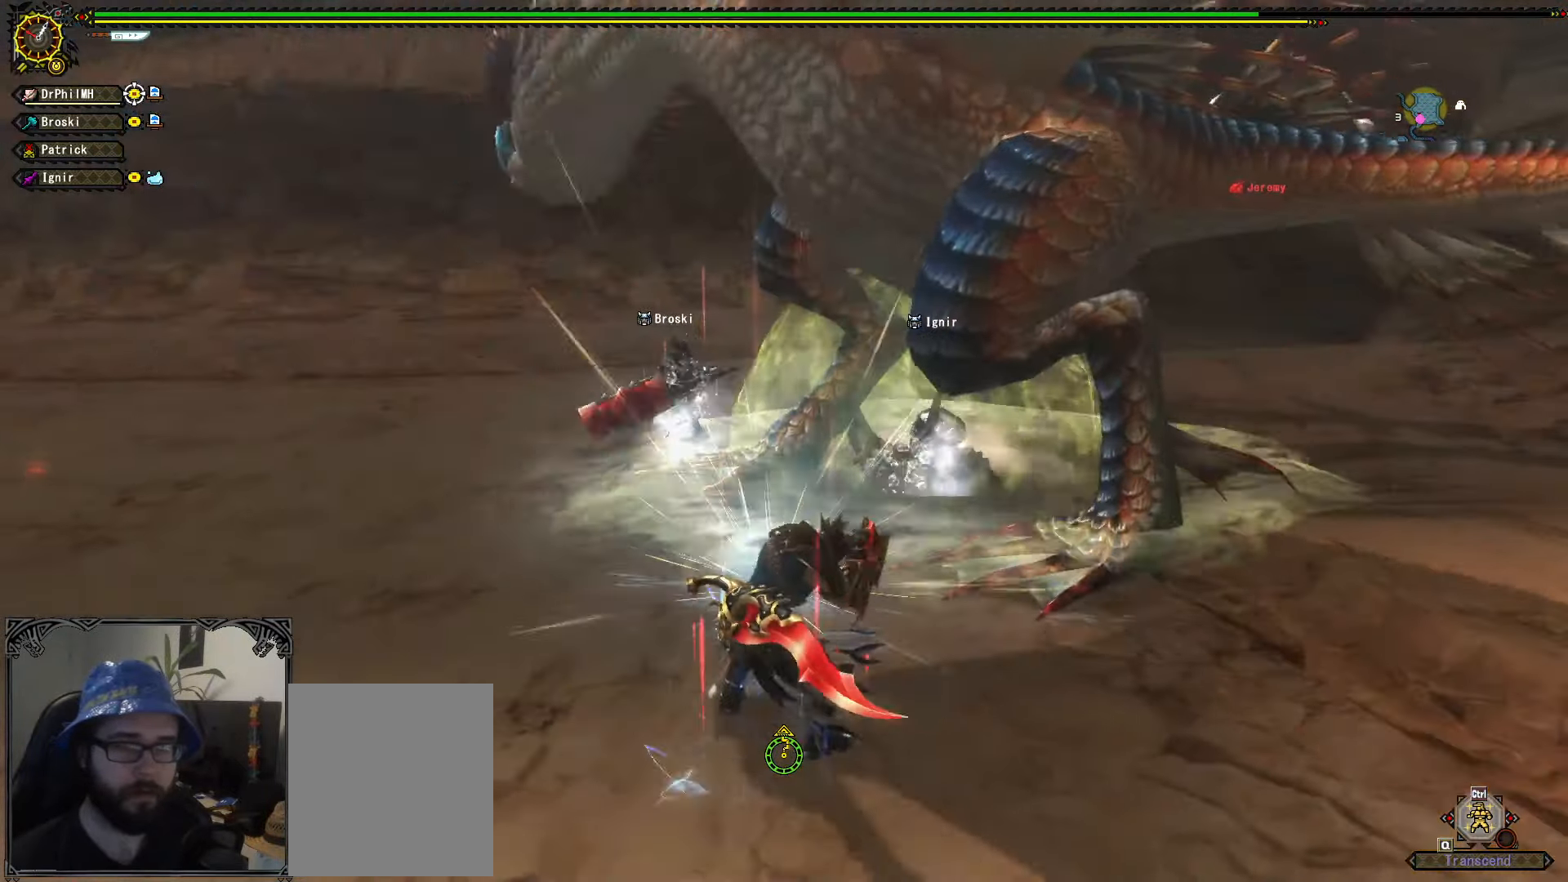
{"buttons": [], "left_stick": "center", "right_stick": "center", "events": []}
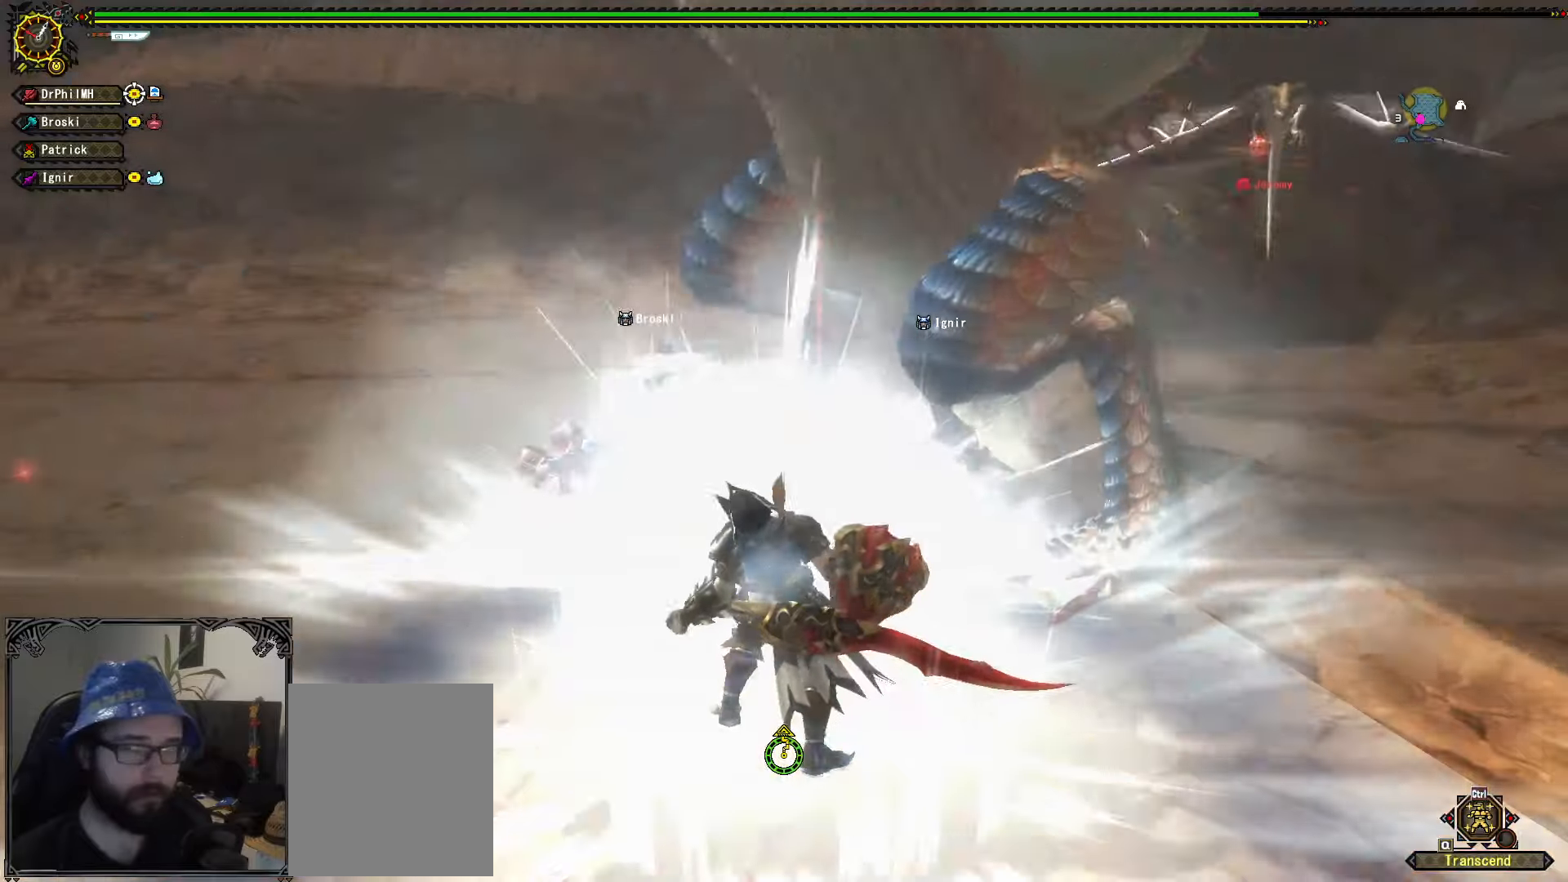
{"buttons": [], "left_stick": "up-right", "right_stick": "center", "events": [[333, "left_stick", "up"], [400, "left_stick", "up-right"]]}
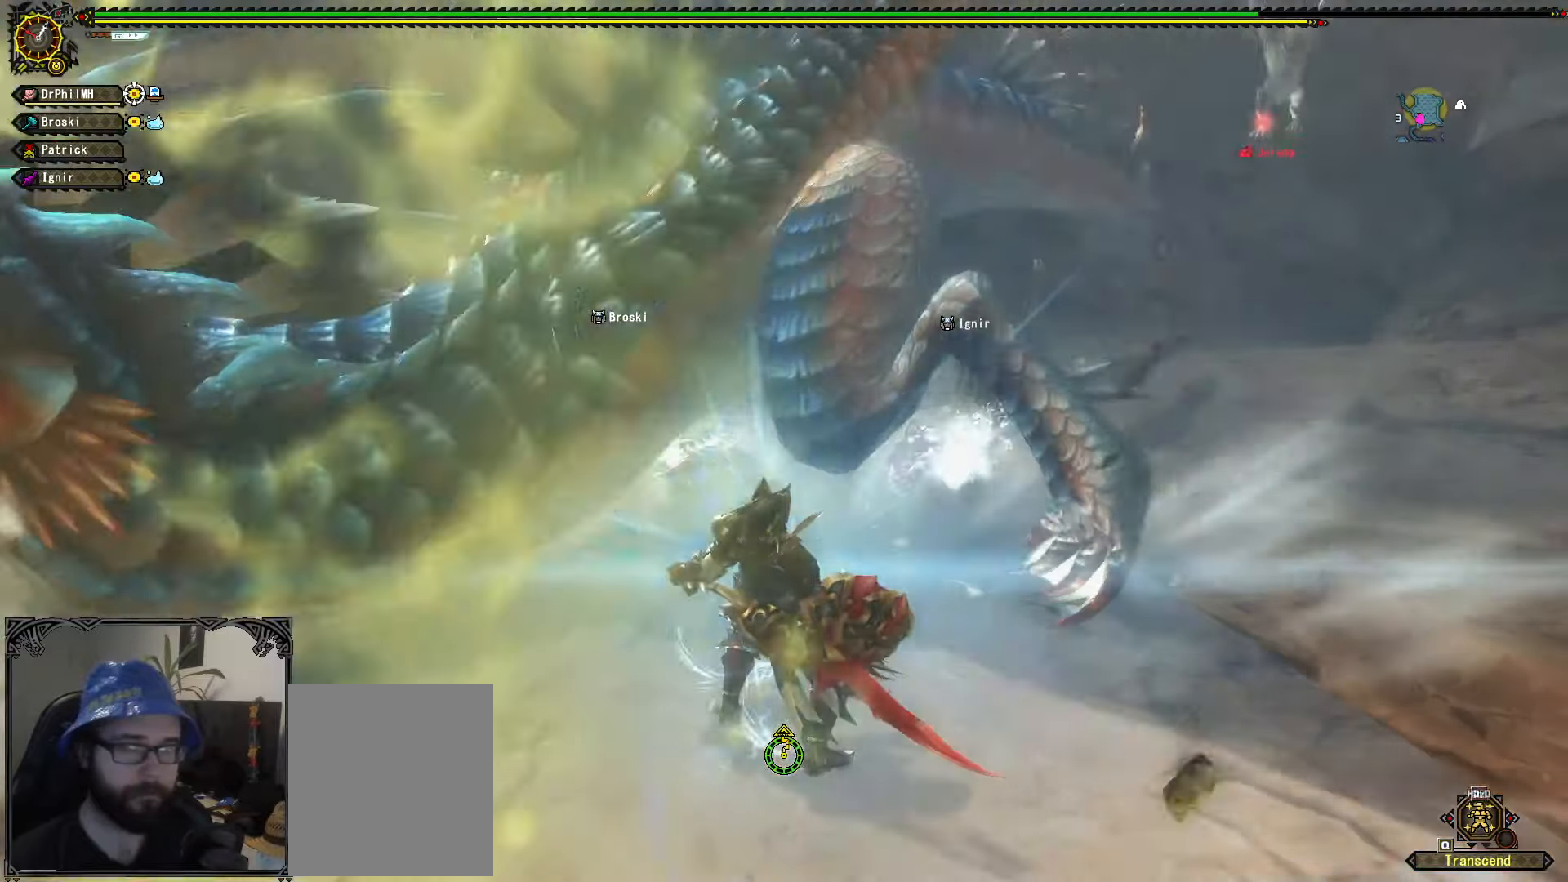
{"buttons": ["Y"], "left_stick": "up-right", "right_stick": "center", "events": [[267, "Y", "down"], [350, "Y", "up"], [417, "Y", "down"]]}
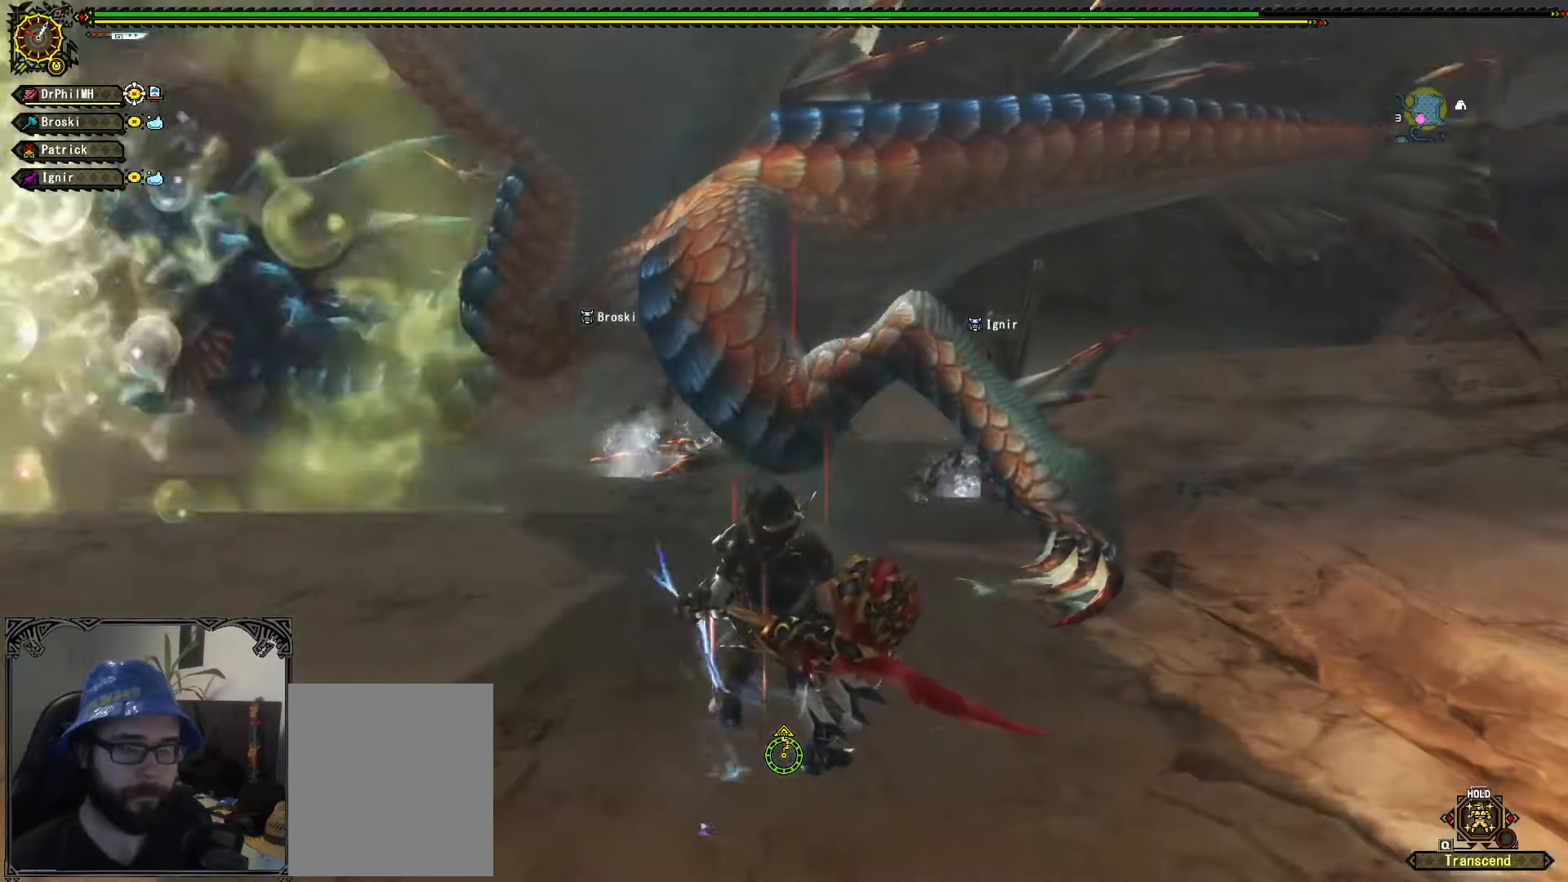
{"buttons": ["Y"], "left_stick": "up-right", "right_stick": "center", "events": [[33, "Y", "up"], [100, "Y", "down"], [200, "Y", "up"], [283, "Y", "down"], [350, "Y", "up"], [450, "Y", "down"]]}
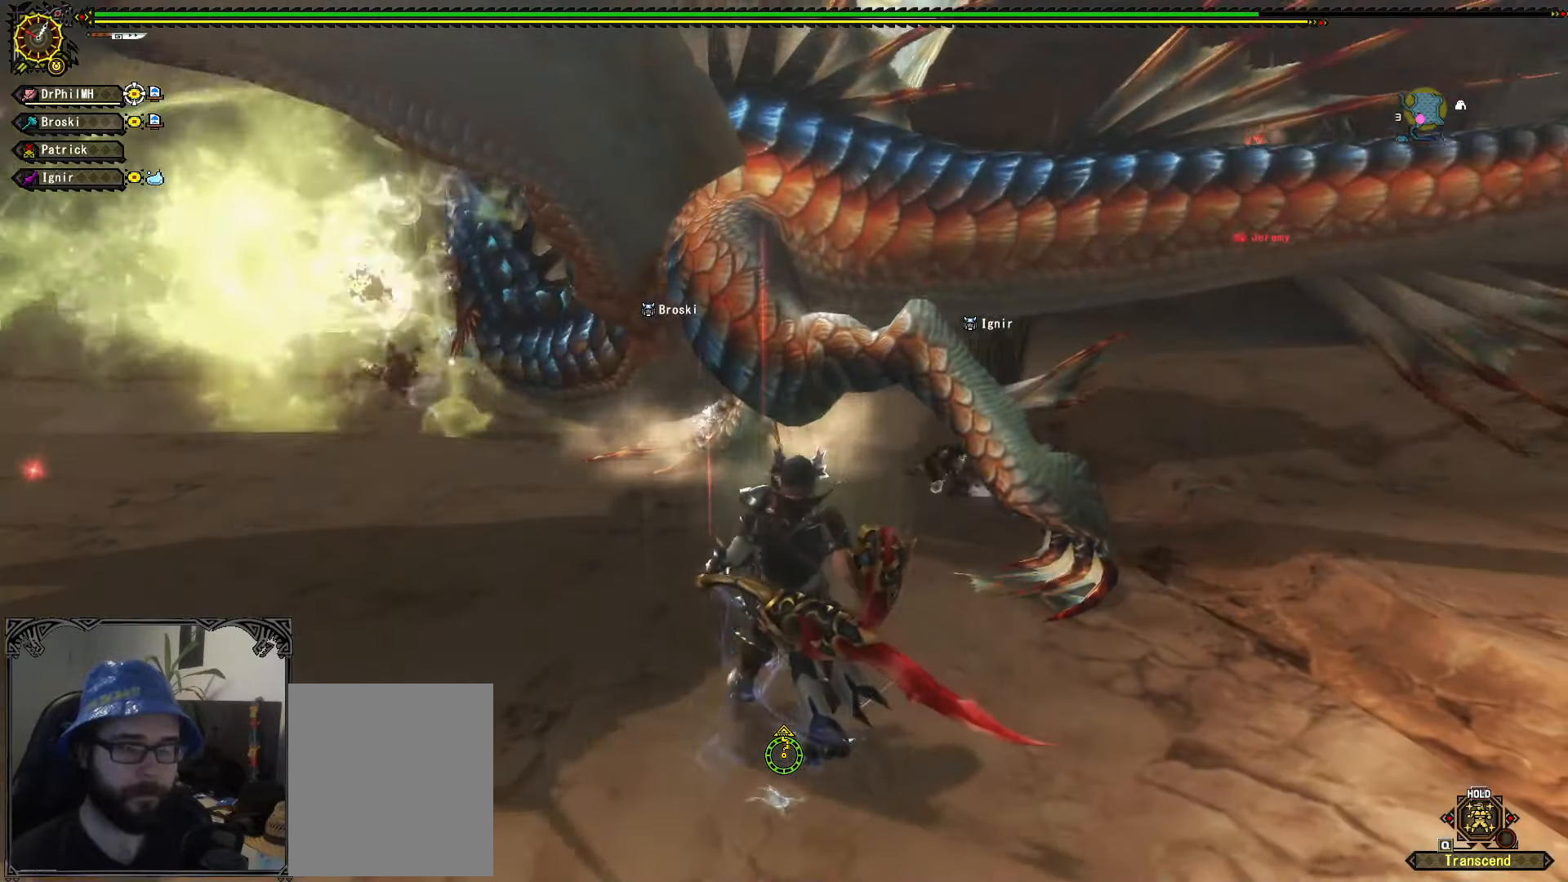
{"buttons": ["Y"], "left_stick": "up-right", "right_stick": "center", "events": [[17, "Y", "up"], [100, "Y", "down"], [200, "Y", "up"], [267, "Y", "down"], [350, "Y", "up"], [433, "Y", "down"]]}
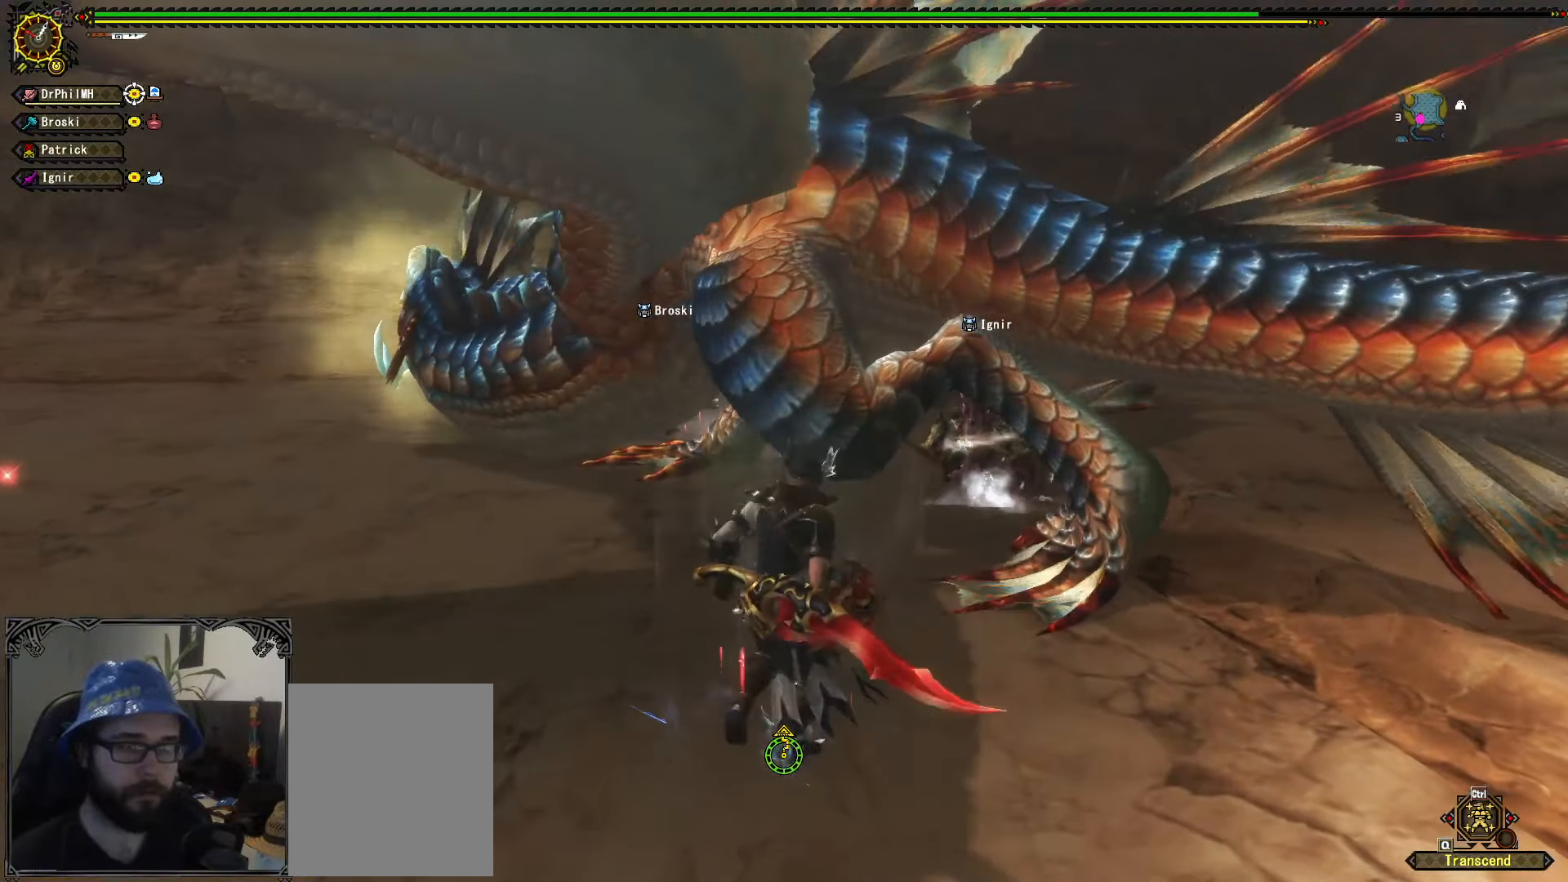
{"buttons": [], "left_stick": "center", "right_stick": "center", "events": [[17, "Y", "up"], [83, "Y", "down"], [167, "Y", "up"], [250, "Y", "down"], [333, "Y", "up"], [383, "Y", "down"], [483, "Y", "up"], [500, "left_stick", "center"]]}
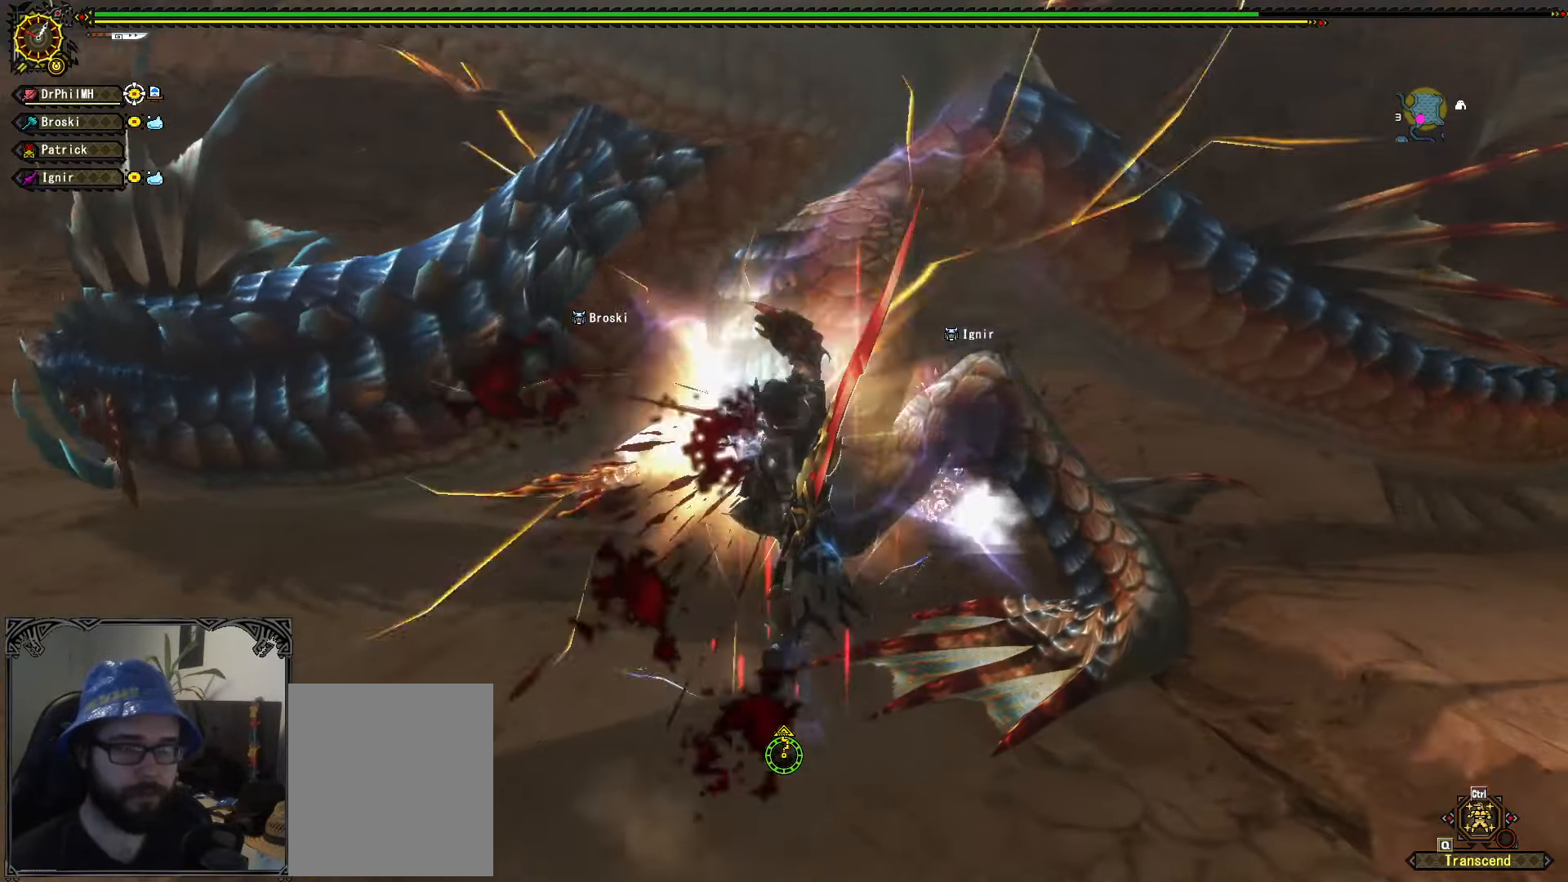
{"buttons": [], "left_stick": "center", "right_stick": "center", "events": [[50, "Y", "down"], [117, "Y", "up"], [183, "Y", "down"], [300, "Y", "up"], [350, "Y", "down"], [450, "Y", "up"]]}
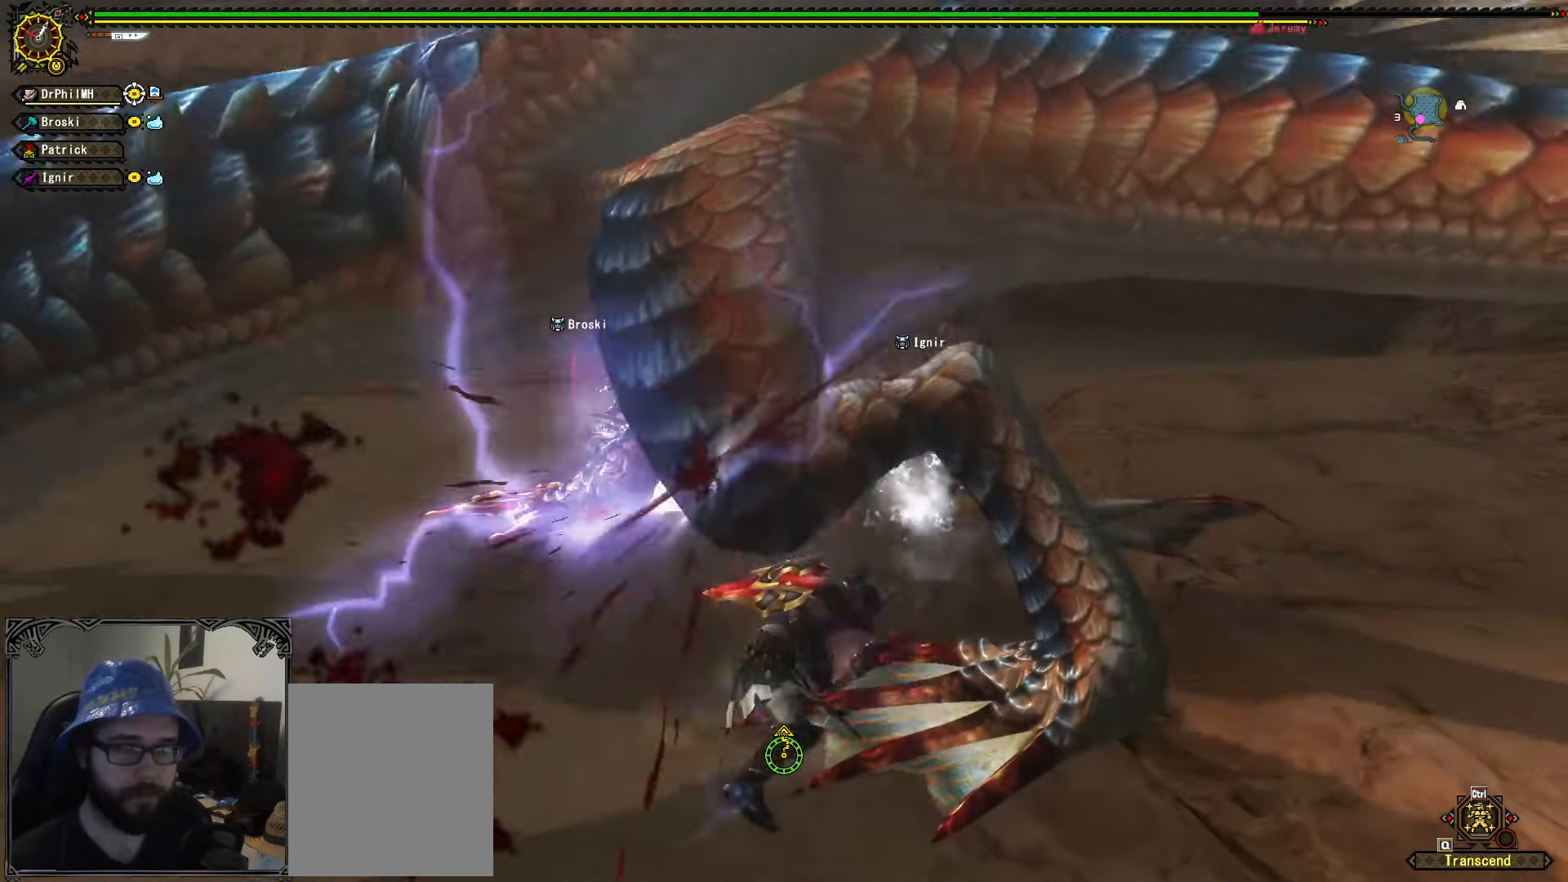
{"buttons": [], "left_stick": "down", "right_stick": "center", "events": [[17, "Y", "down"], [100, "Y", "up"], [150, "Y", "down"], [233, "Y", "up"], [400, "left_stick", "down"]]}
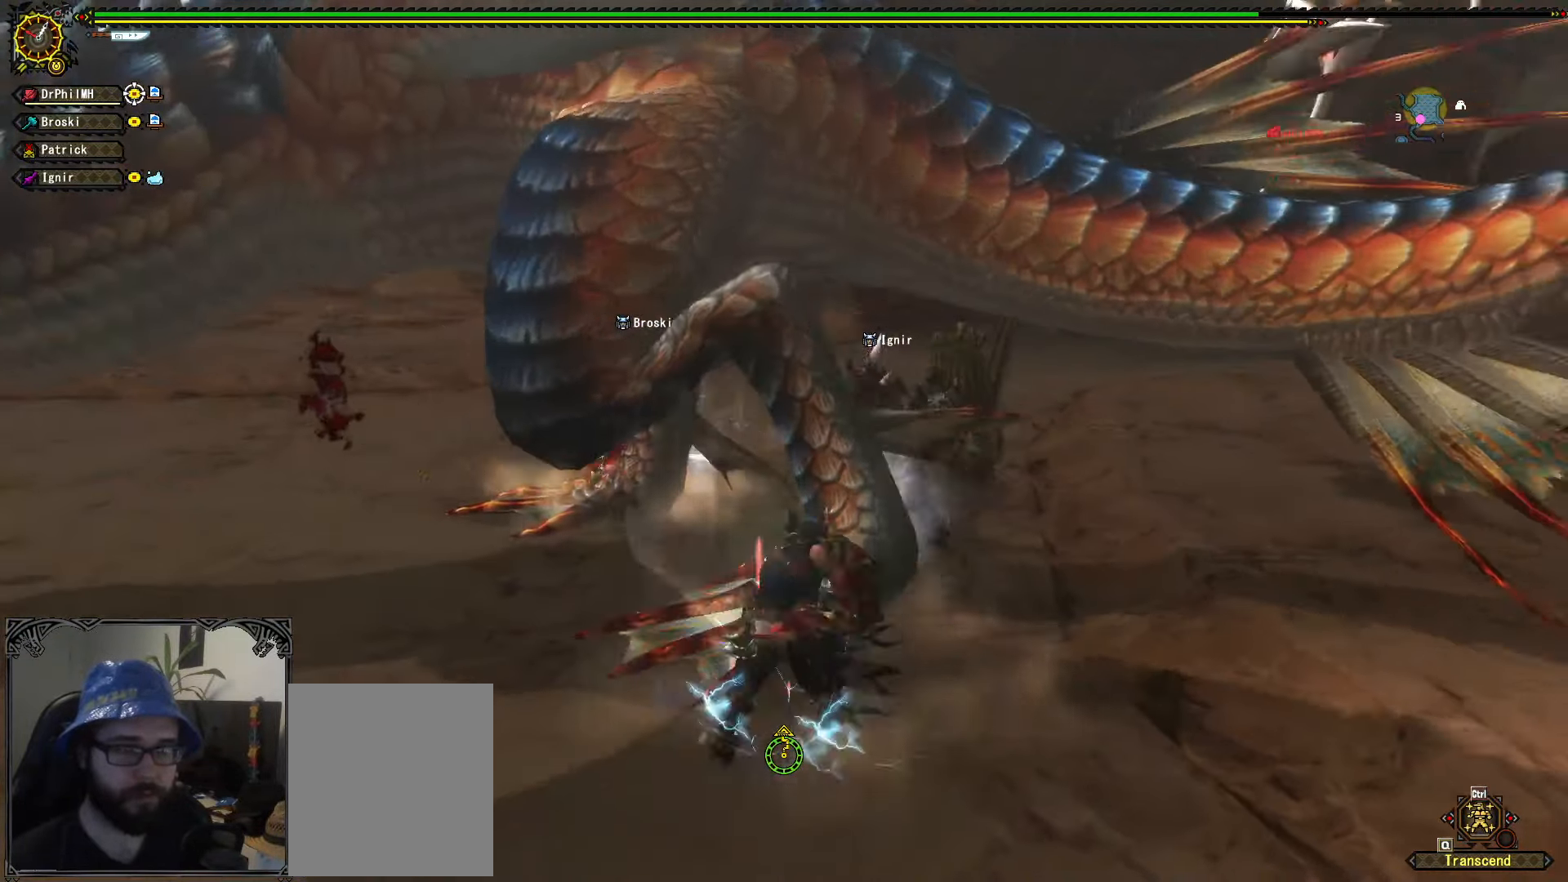
{"buttons": ["A", "R1"], "left_stick": "down", "right_stick": "center", "events": [[83, "R1", "down"], [117, "A", "down"], [183, "A", "up"], [183, "R2", "down"], [283, "A", "down"], [283, "R2", "up"], [367, "A", "up"], [450, "A", "down"]]}
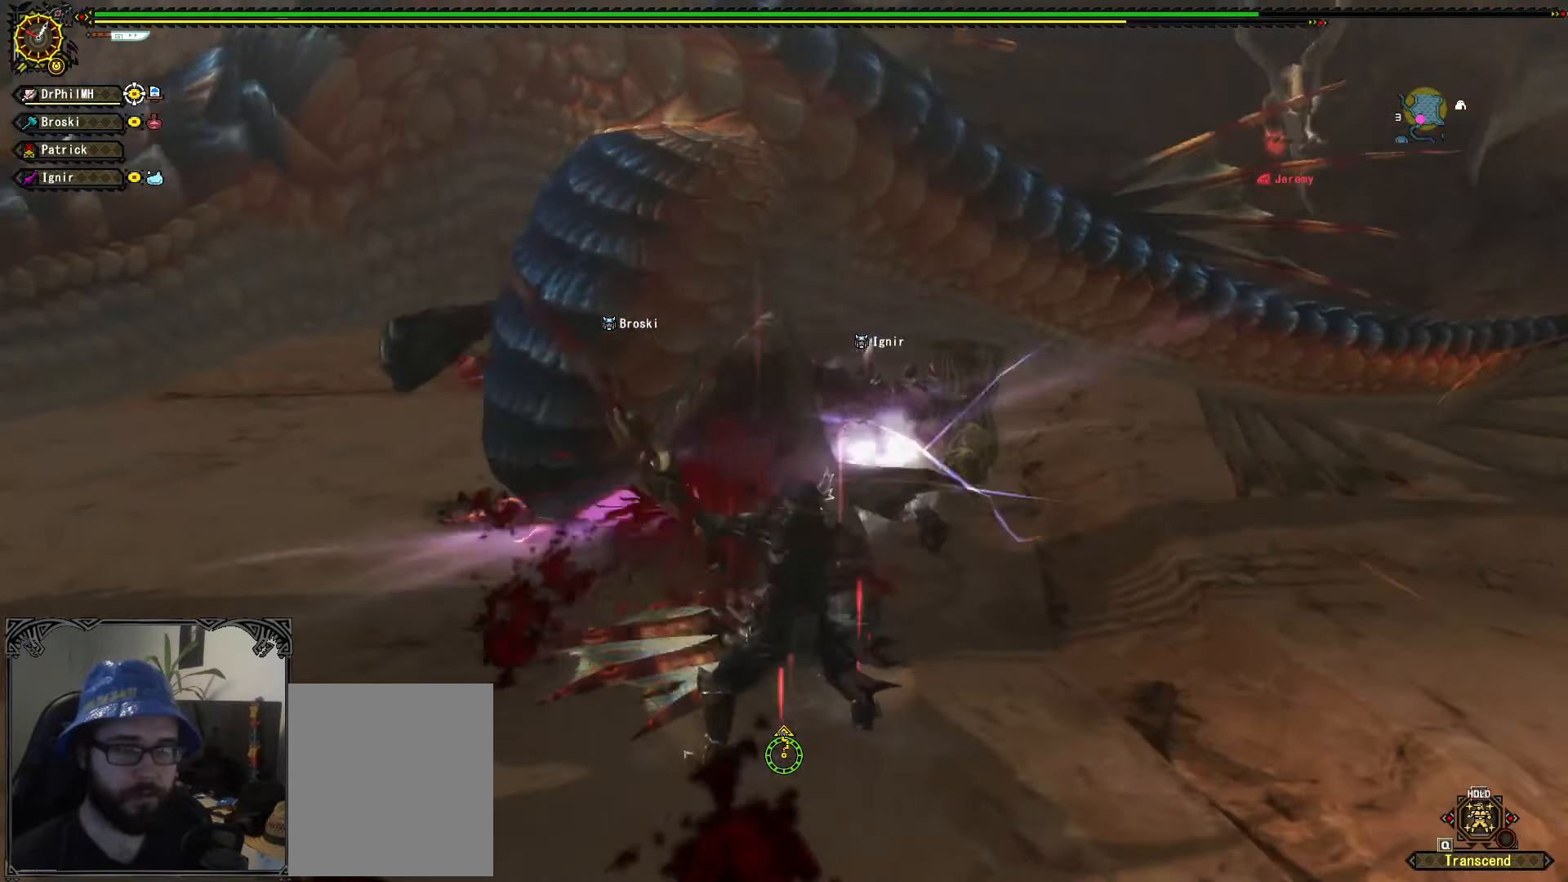
{"buttons": ["B"], "left_stick": "up", "right_stick": "center", "events": [[17, "A", "up"], [83, "A", "down"], [183, "A", "up"], [250, "A", "down"], [317, "A", "up"], [350, "R1", "up"], [350, "left_stick", "up"], [483, "B", "down"]]}
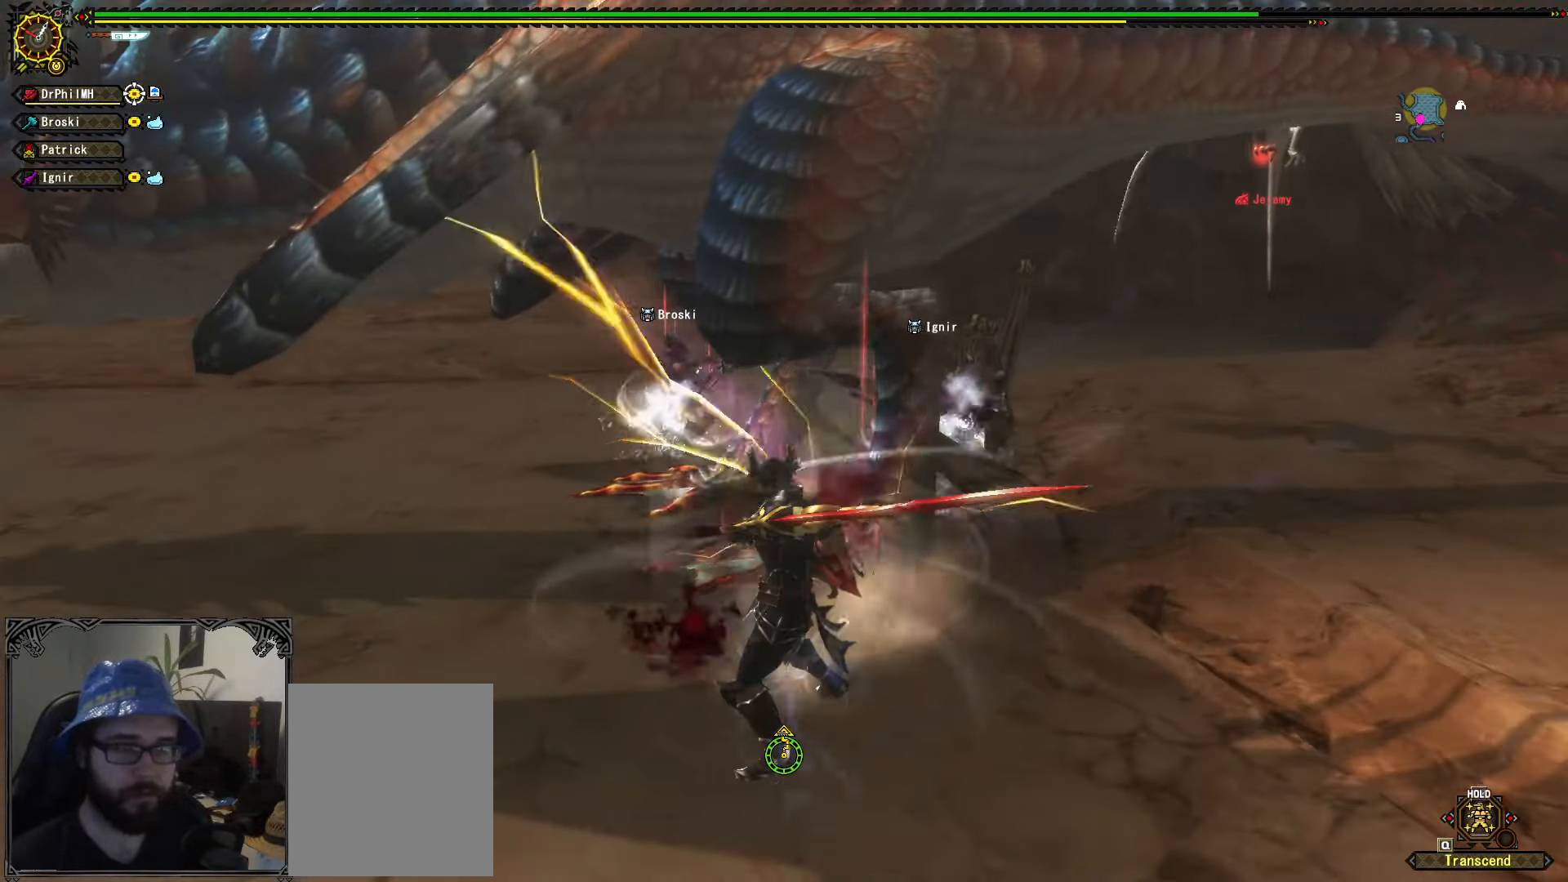
{"buttons": ["B"], "left_stick": "up", "right_stick": "center", "events": [[50, "B", "up"], [133, "B", "down"], [217, "B", "up"], [283, "B", "down"], [367, "B", "up"], [450, "B", "down"]]}
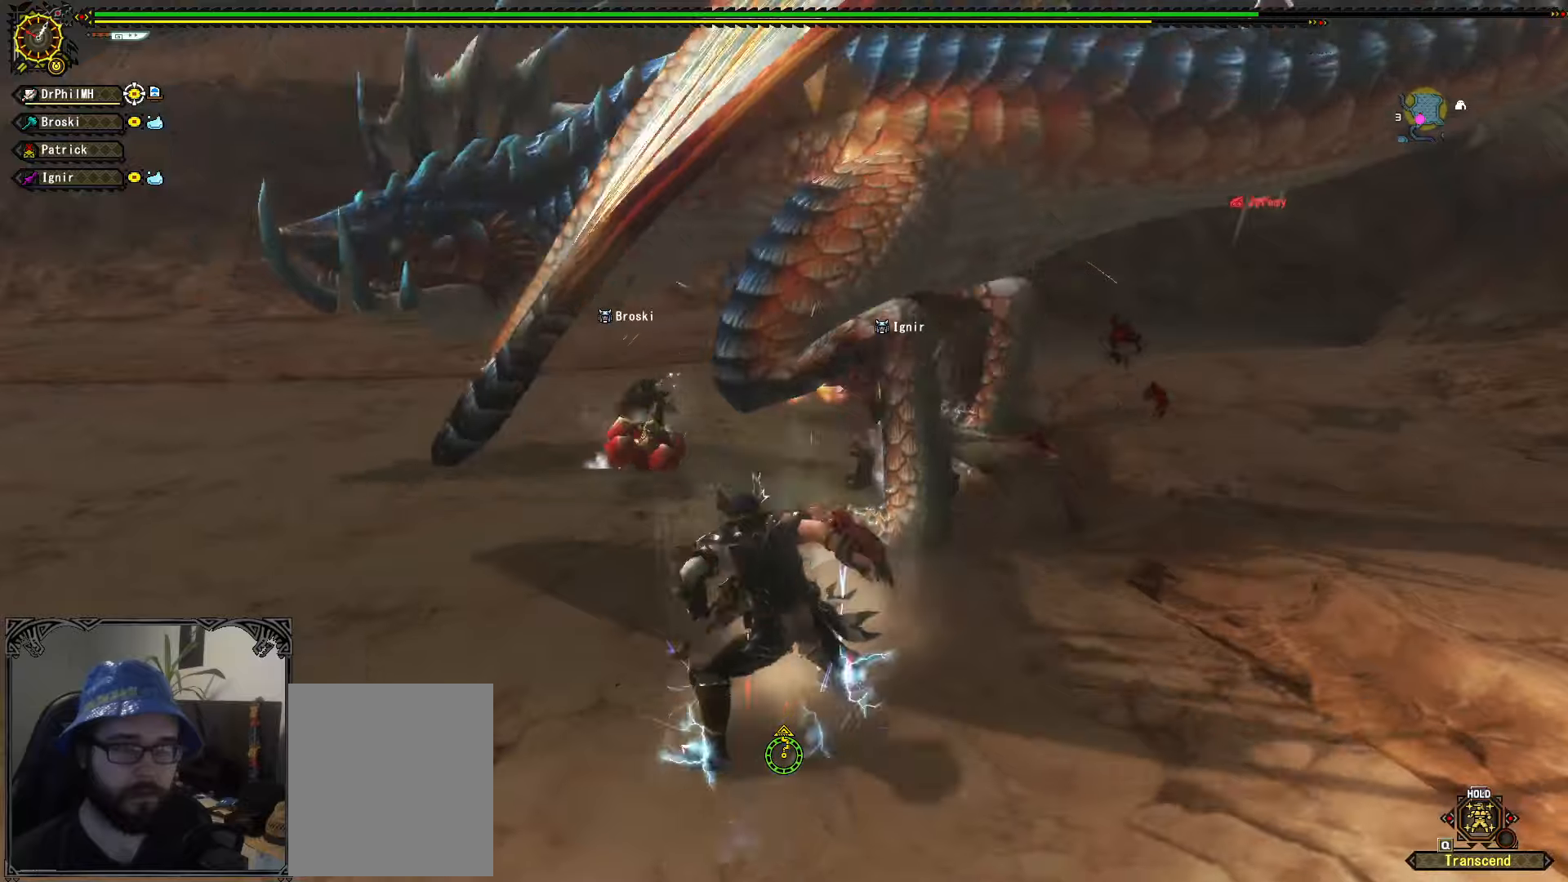
{"buttons": [], "left_stick": "center", "right_stick": "center", "events": [[34, "B", "up"], [317, "left_stick", "center"]]}
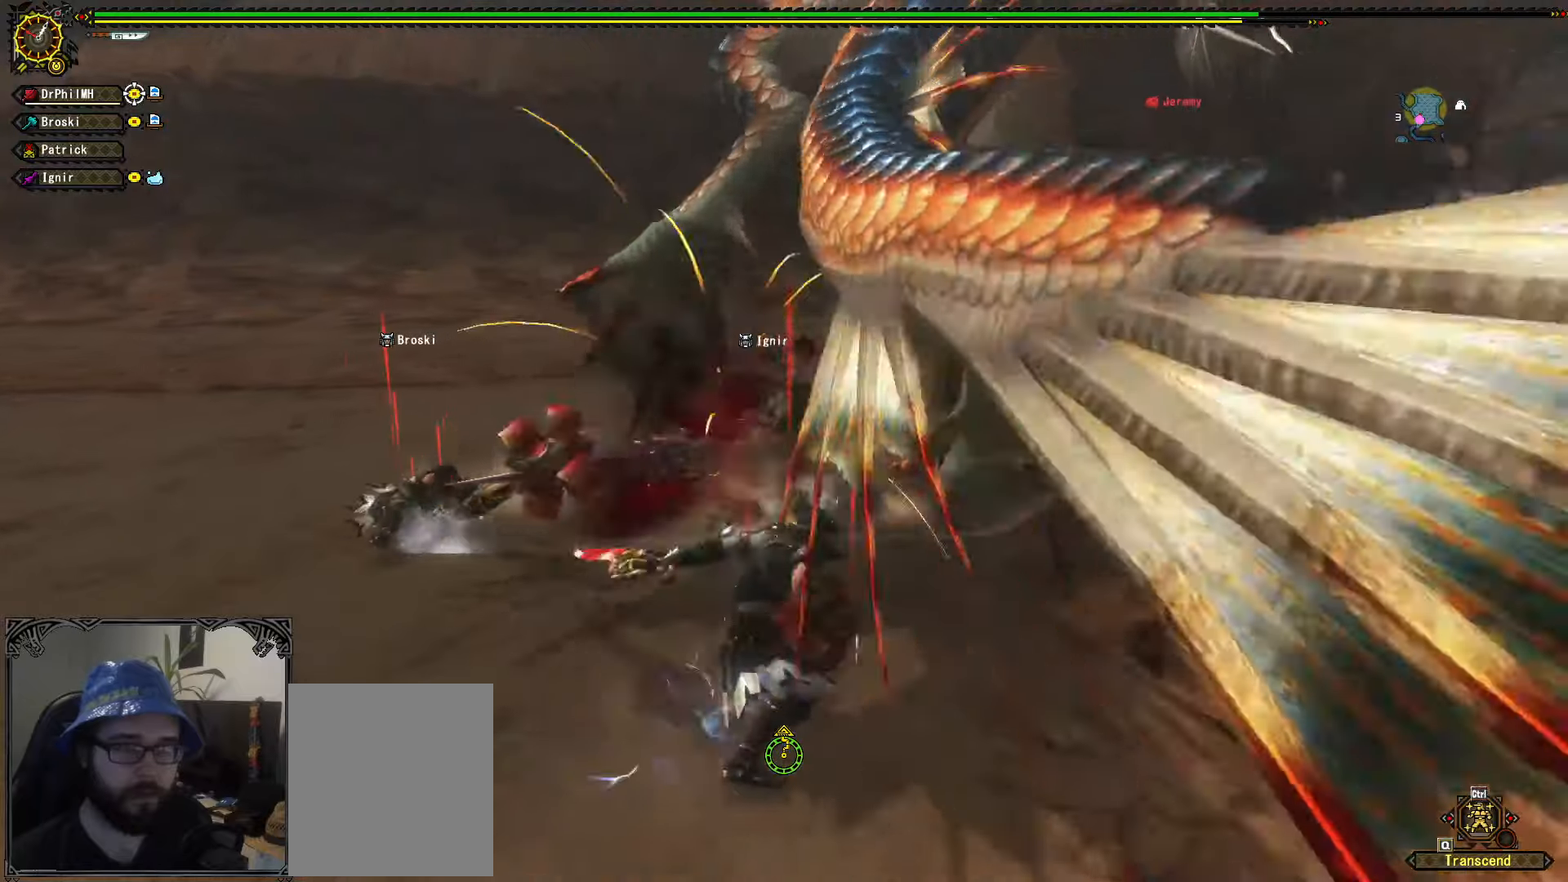
{"buttons": ["A", "R1"], "left_stick": "left", "right_stick": "center", "events": [[117, "left_stick", "left"], [150, "A", "down"], [150, "R1", "down"], [217, "A", "up"], [284, "A", "down"], [384, "A", "up"], [450, "A", "down"]]}
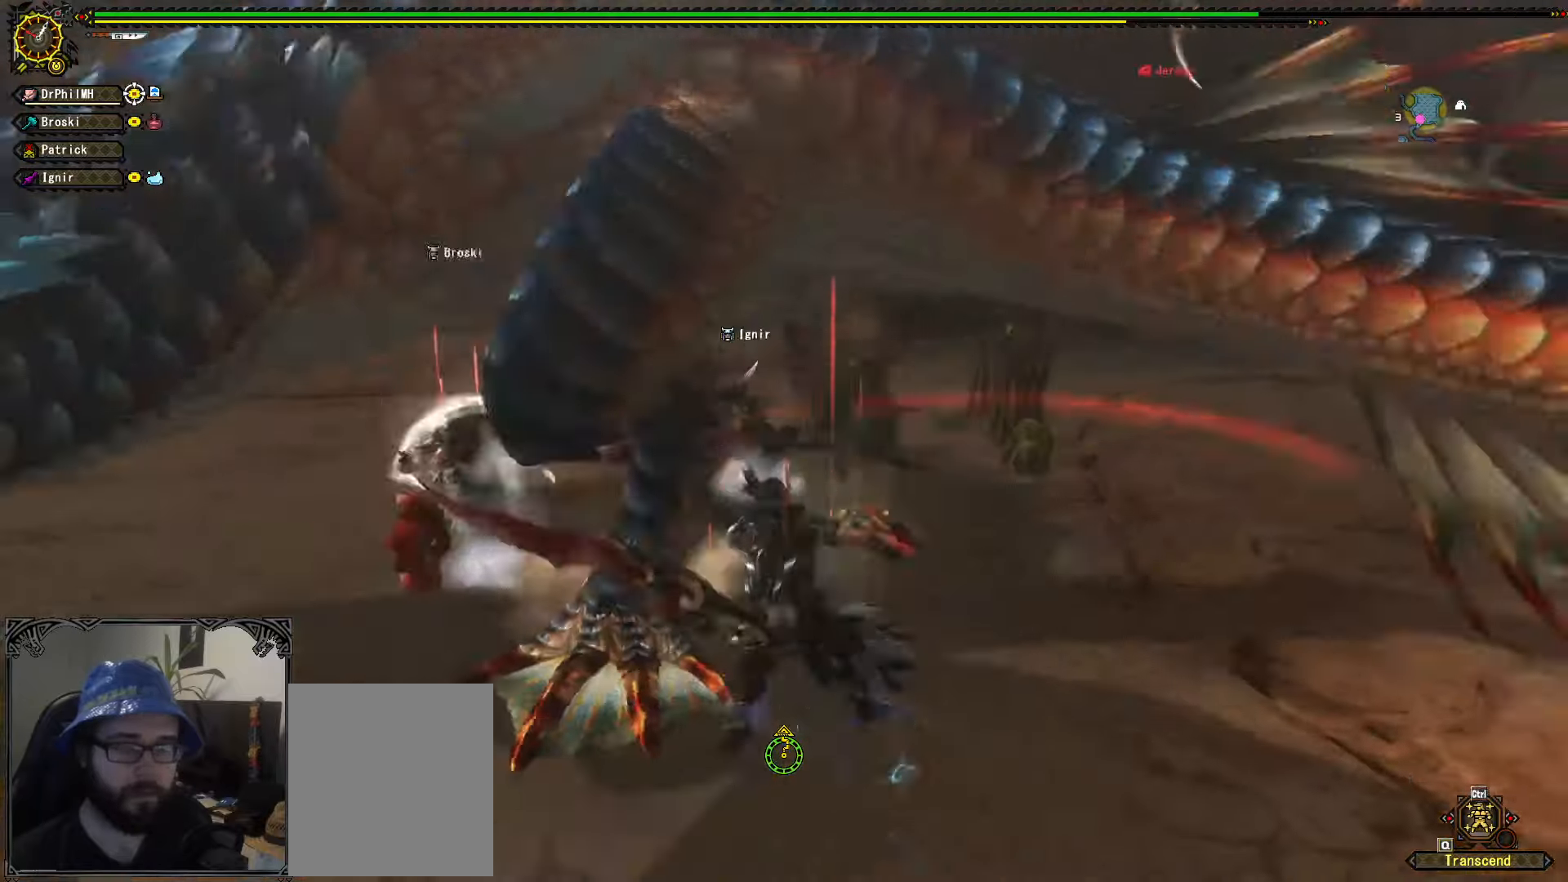
{"buttons": ["Y"], "left_stick": "left", "right_stick": "center", "events": [[34, "A", "up"], [67, "R1", "up"], [100, "A", "down"], [100, "R1", "down"], [150, "A", "up"], [167, "R1", "up"], [167, "left_stick", "up"], [300, "Y", "down"], [350, "left_stick", "left"], [367, "Y", "up"], [434, "Y", "down"]]}
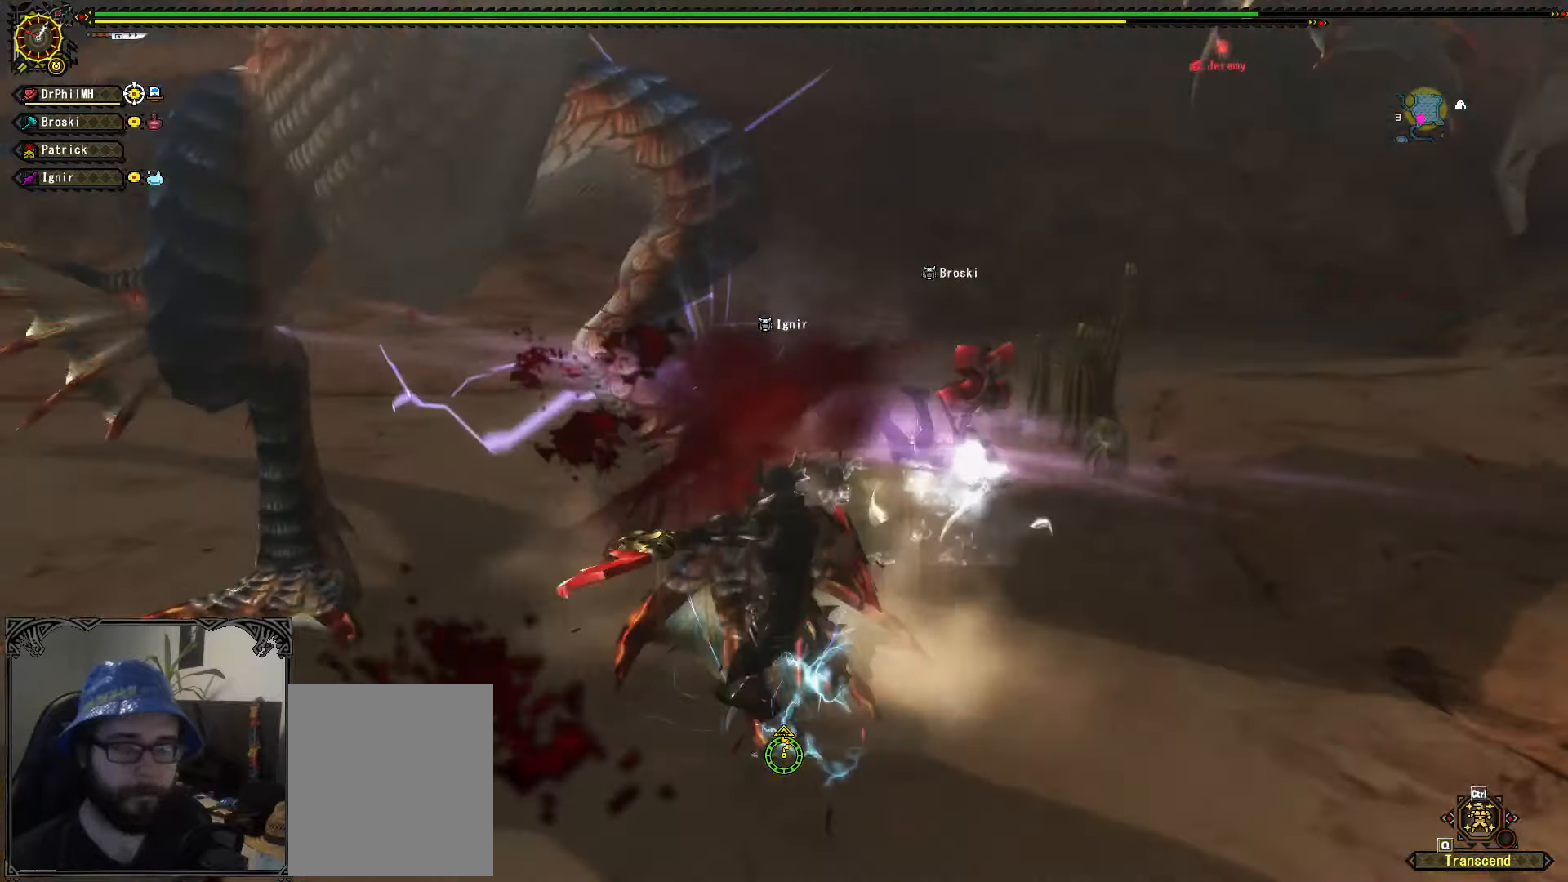
{"buttons": [], "left_stick": "center", "right_stick": "center", "events": [[34, "Y", "up"], [100, "Y", "down"], [200, "Y", "up"], [250, "Y", "down"], [350, "Y", "up"], [350, "left_stick", "center"]]}
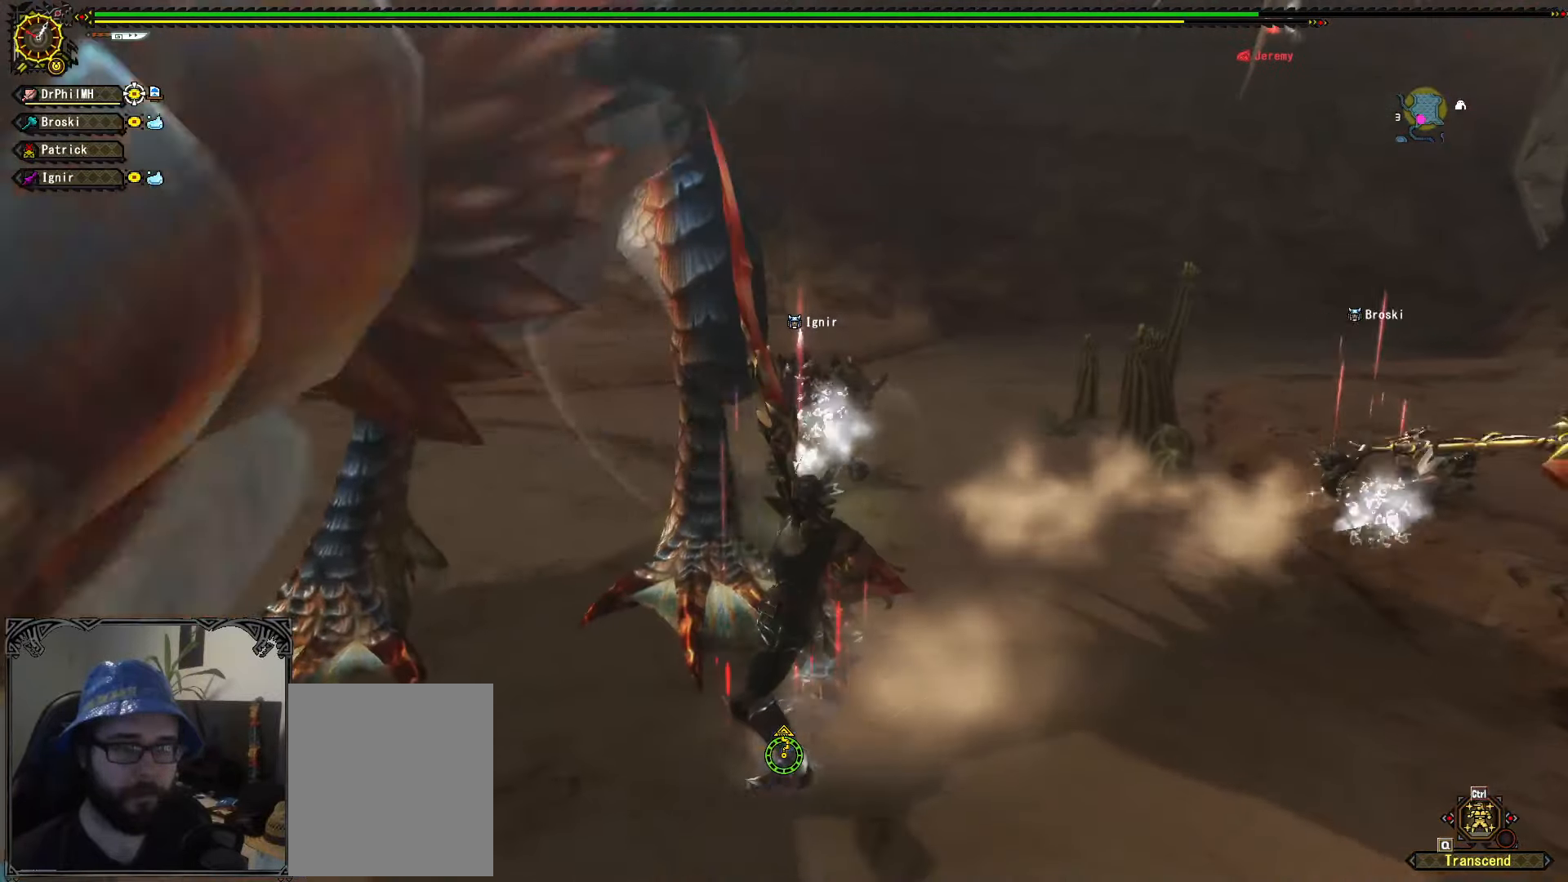
{"buttons": ["A", "R1"], "left_stick": "left", "right_stick": "center", "events": [[117, "left_stick", "left"], [150, "R1", "down"], [167, "A", "down"], [234, "A", "up"], [300, "A", "down"], [400, "A", "up"], [400, "R2", "down"], [450, "R2", "up"], [467, "A", "down"]]}
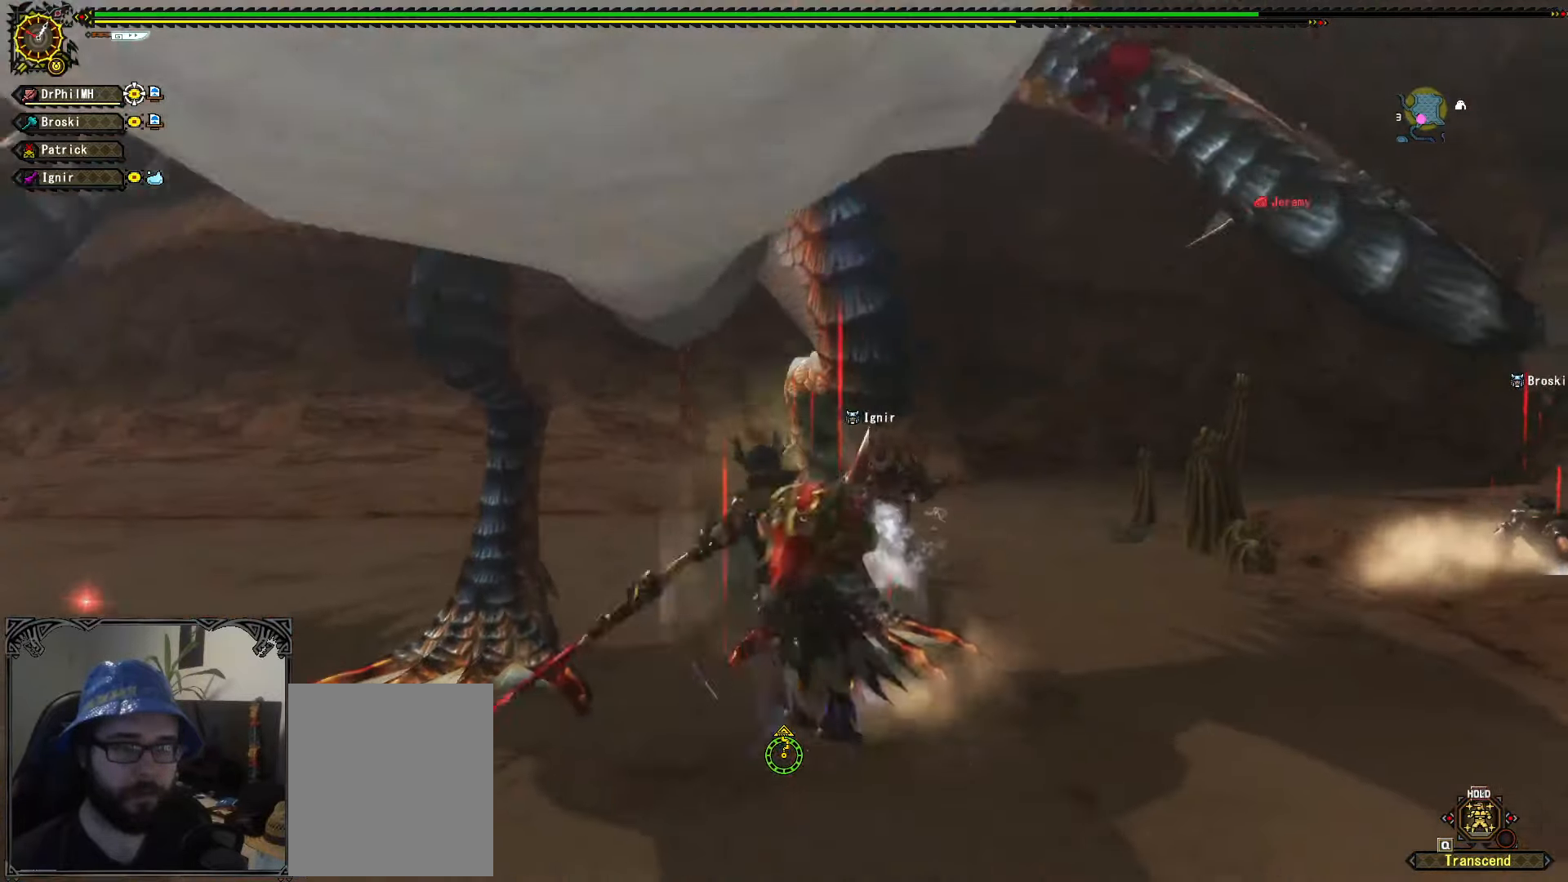
{"buttons": [], "left_stick": "up", "right_stick": "center", "events": [[67, "A", "up"], [100, "R1", "up"], [184, "left_stick", "up"], [250, "B", "down"], [317, "B", "up"], [384, "B", "down"], [467, "B", "up"]]}
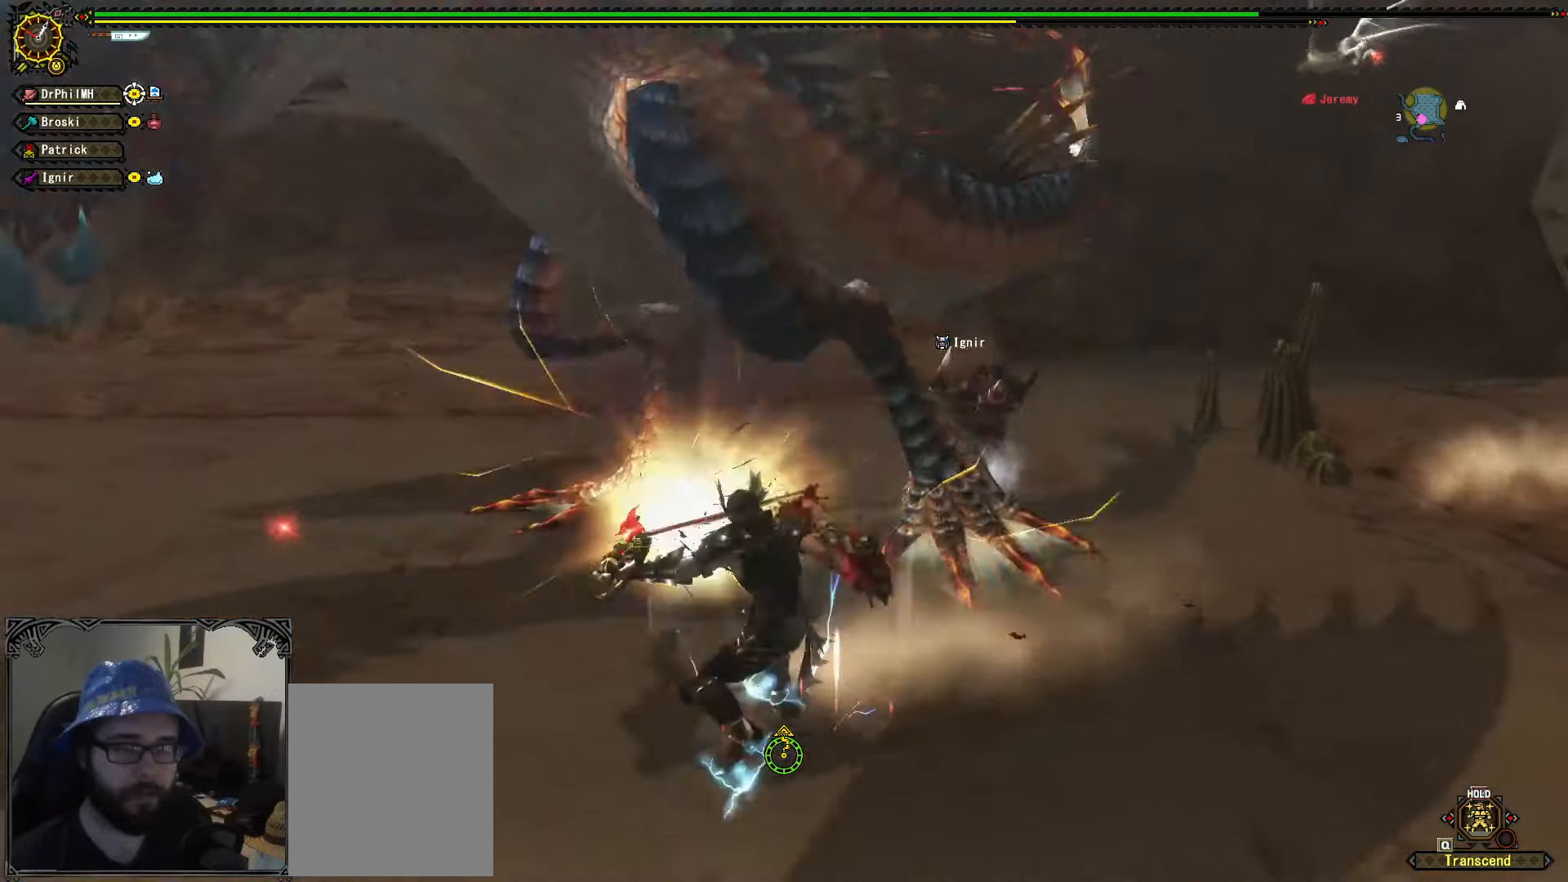
{"buttons": [], "left_stick": "up", "right_stick": "center", "events": [[34, "B", "down"], [117, "B", "up"], [184, "B", "down"], [267, "B", "up"]]}